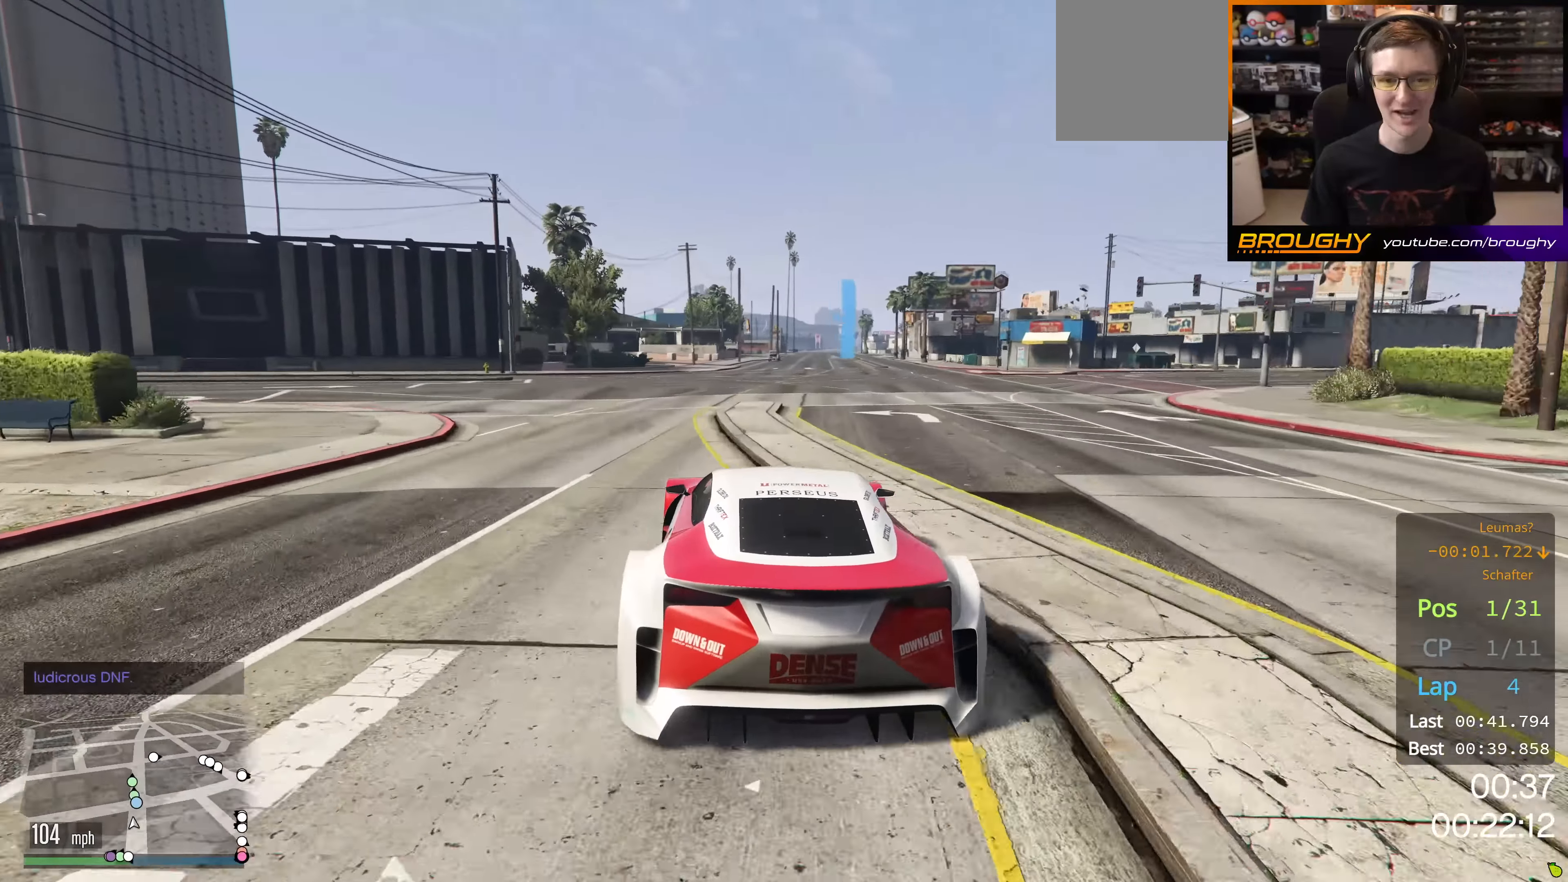
Gameplay with a controller (Xbox layout); each line is a JSON object with the inputs held at the frame after it. "events" lists button and stick changes between this image and that frame as [ms after this image, input, new state], when the widget could be followed in between.
{"buttons": ["R2"], "left_stick": "center", "right_stick": "center", "events": [[34, "left_stick", "right"], [151, "left_stick", "center"], [317, "left_stick", "right"], [451, "left_stick", "center"]]}
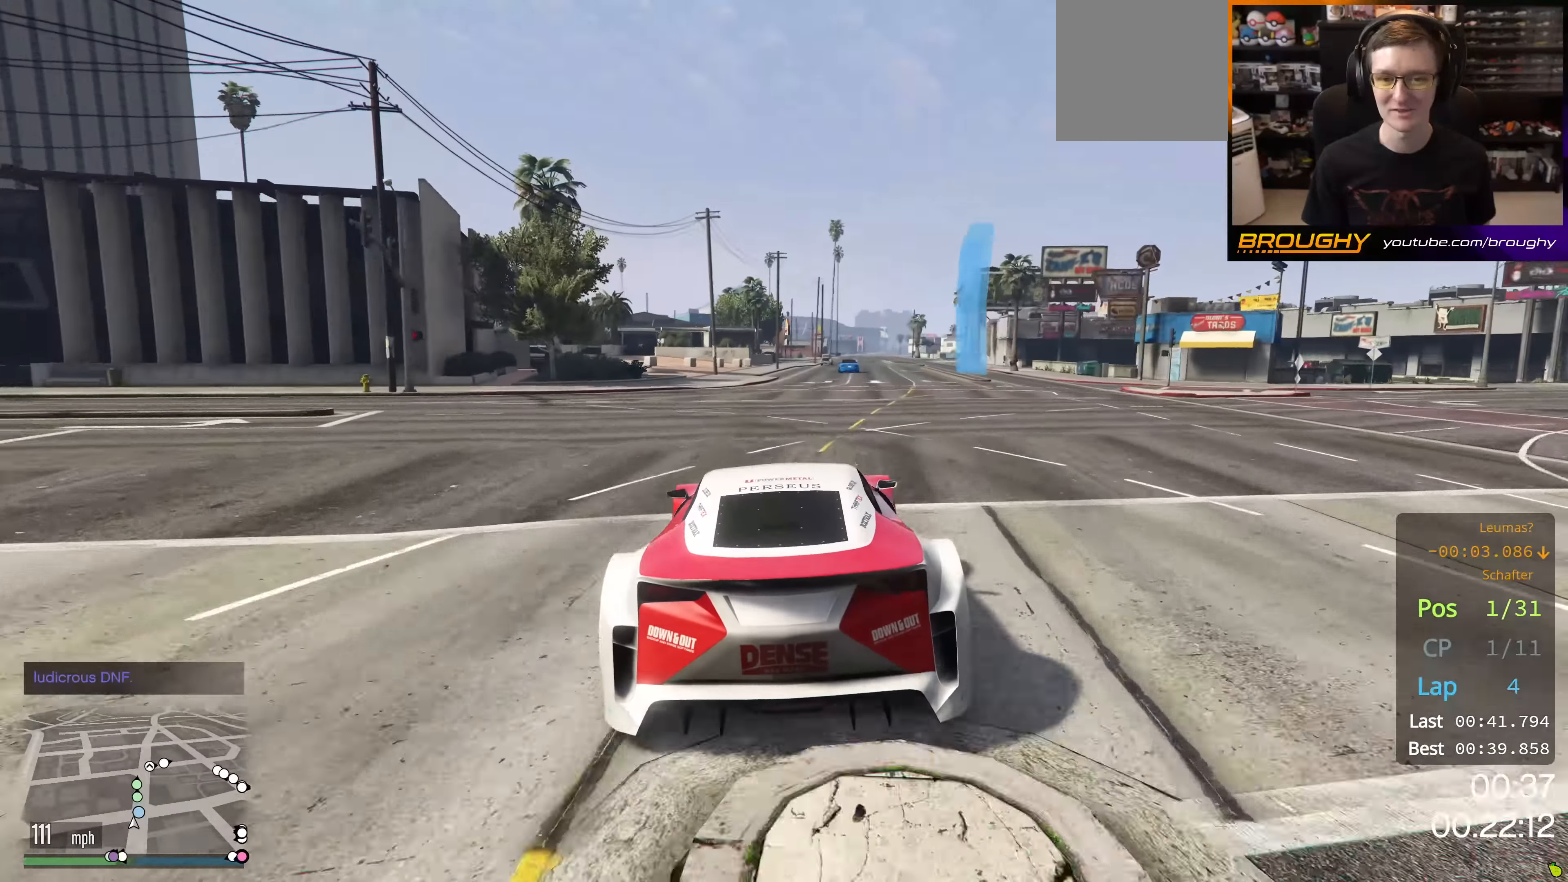
{"buttons": ["R2"], "left_stick": "right", "right_stick": "center", "events": [[467, "left_stick", "right"]]}
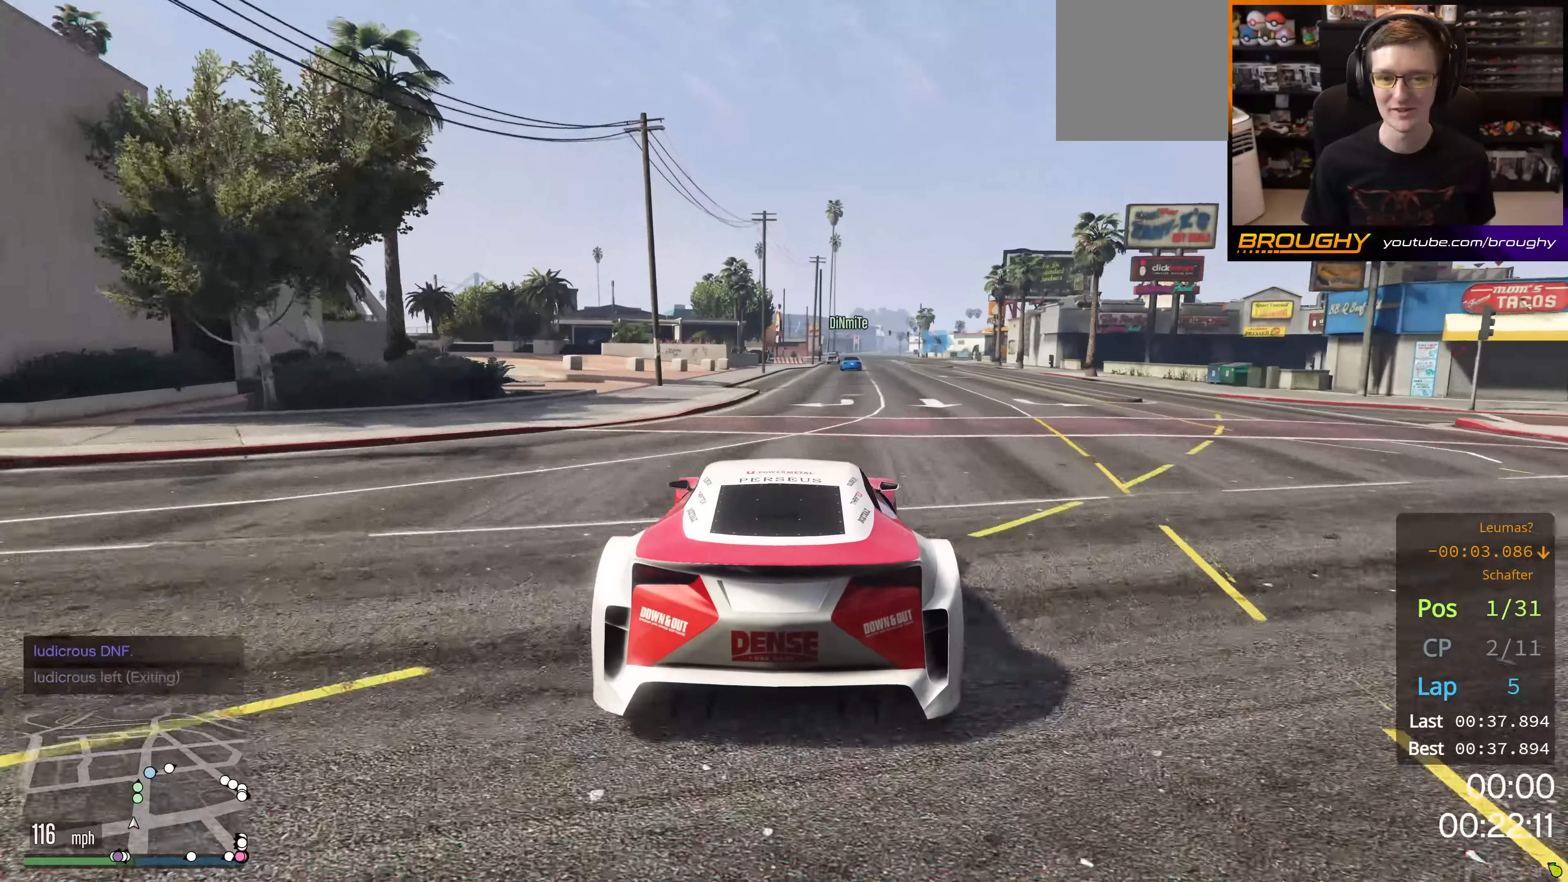
{"buttons": ["R2"], "left_stick": "center", "right_stick": "center", "events": [[150, "left_stick", "center"], [250, "left_stick", "right"], [384, "left_stick", "center"]]}
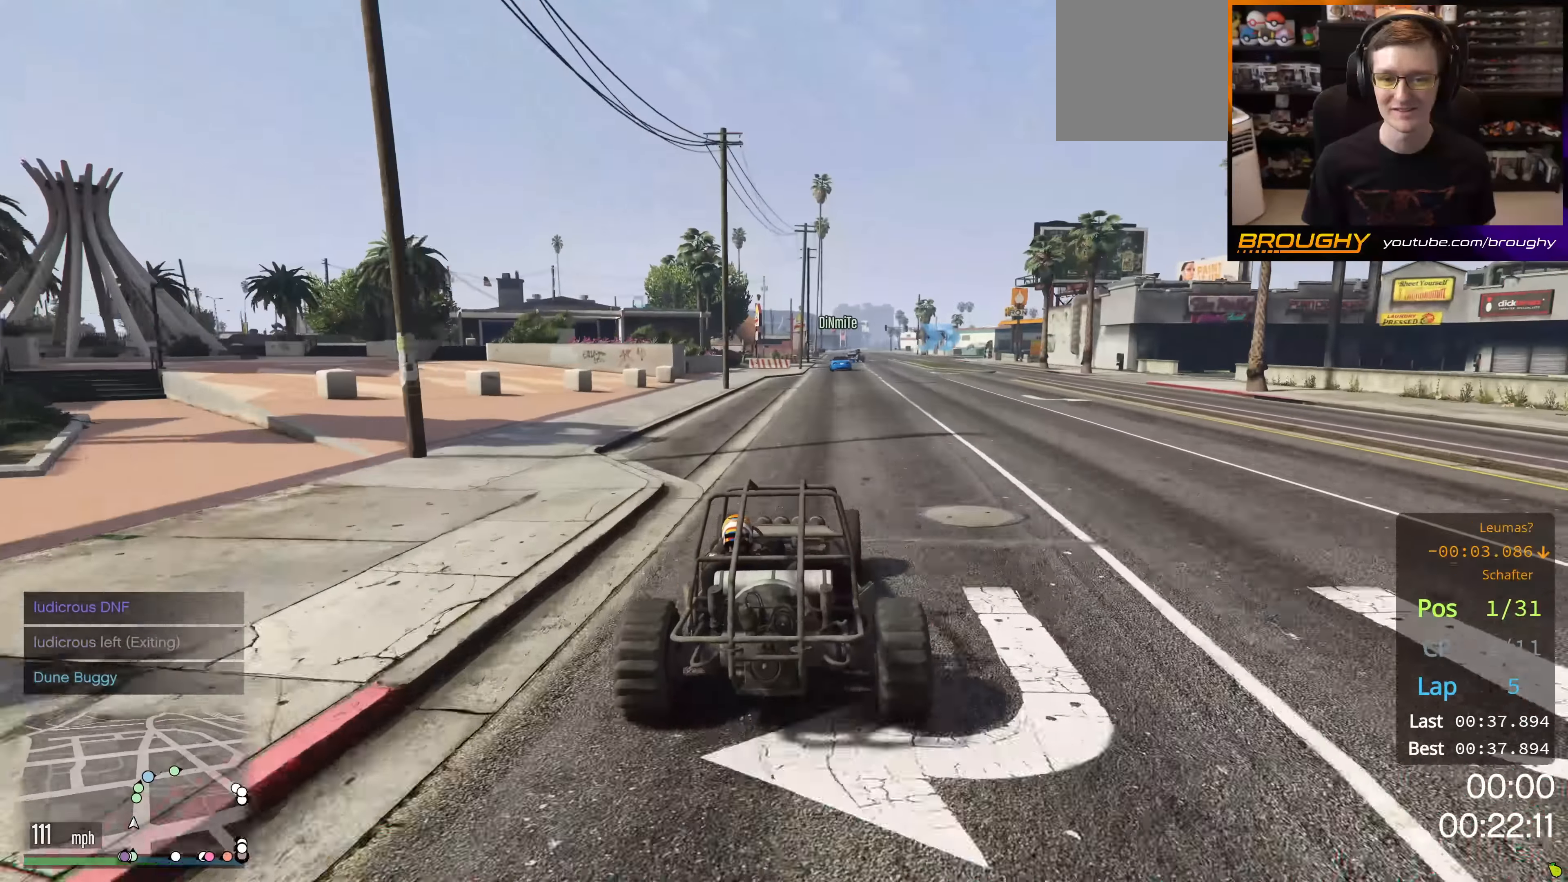
{"buttons": ["R2"], "left_stick": "center", "right_stick": "center", "events": [[334, "left_stick", "right"], [468, "left_stick", "center"]]}
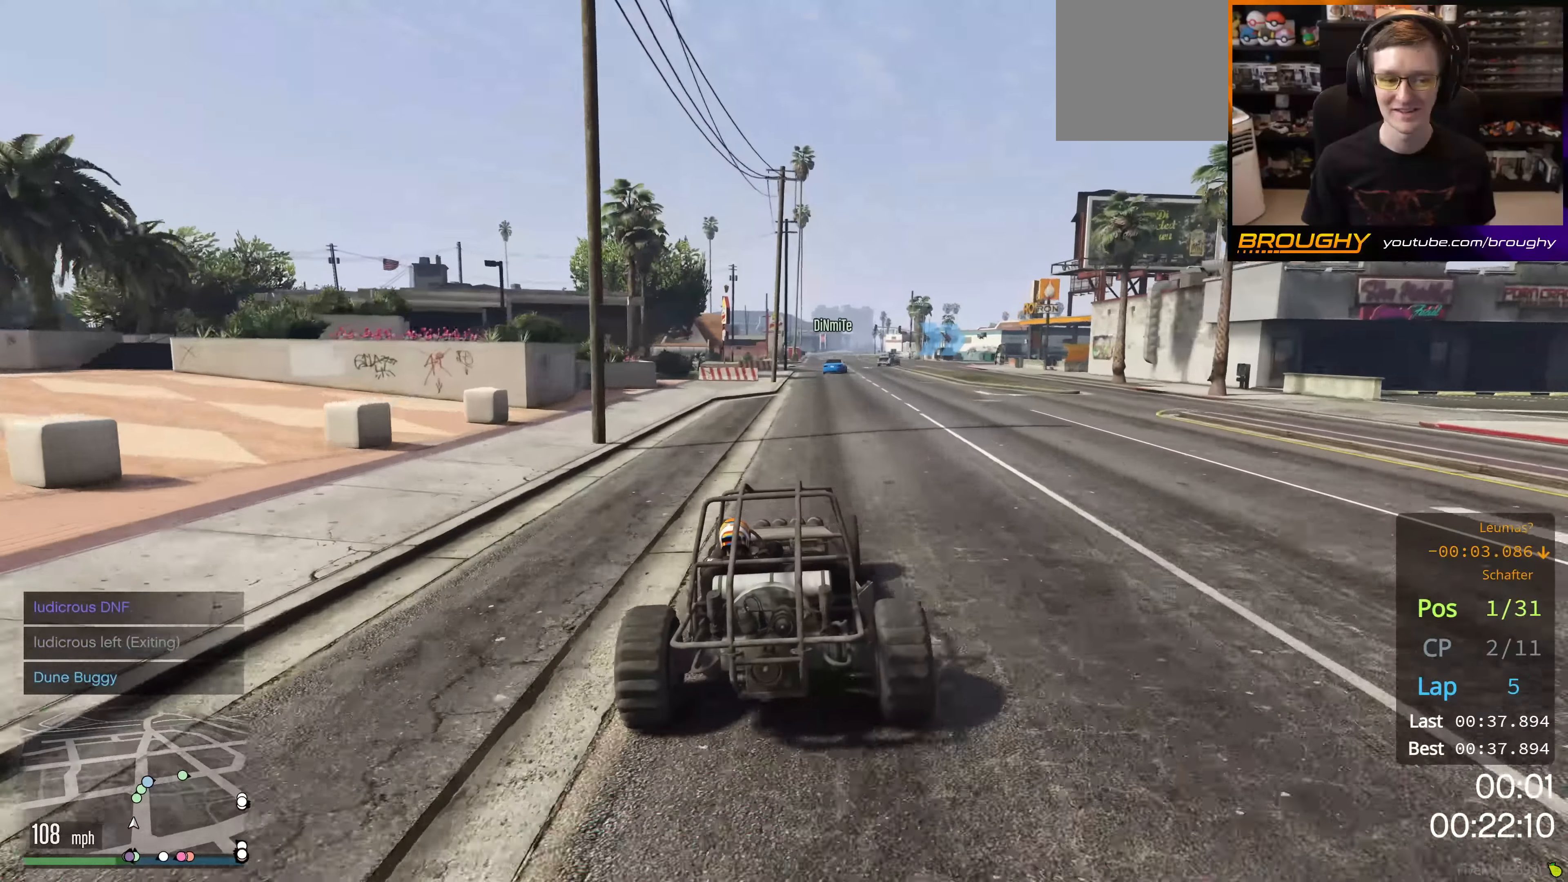
{"buttons": ["R2"], "left_stick": "center", "right_stick": "center", "events": []}
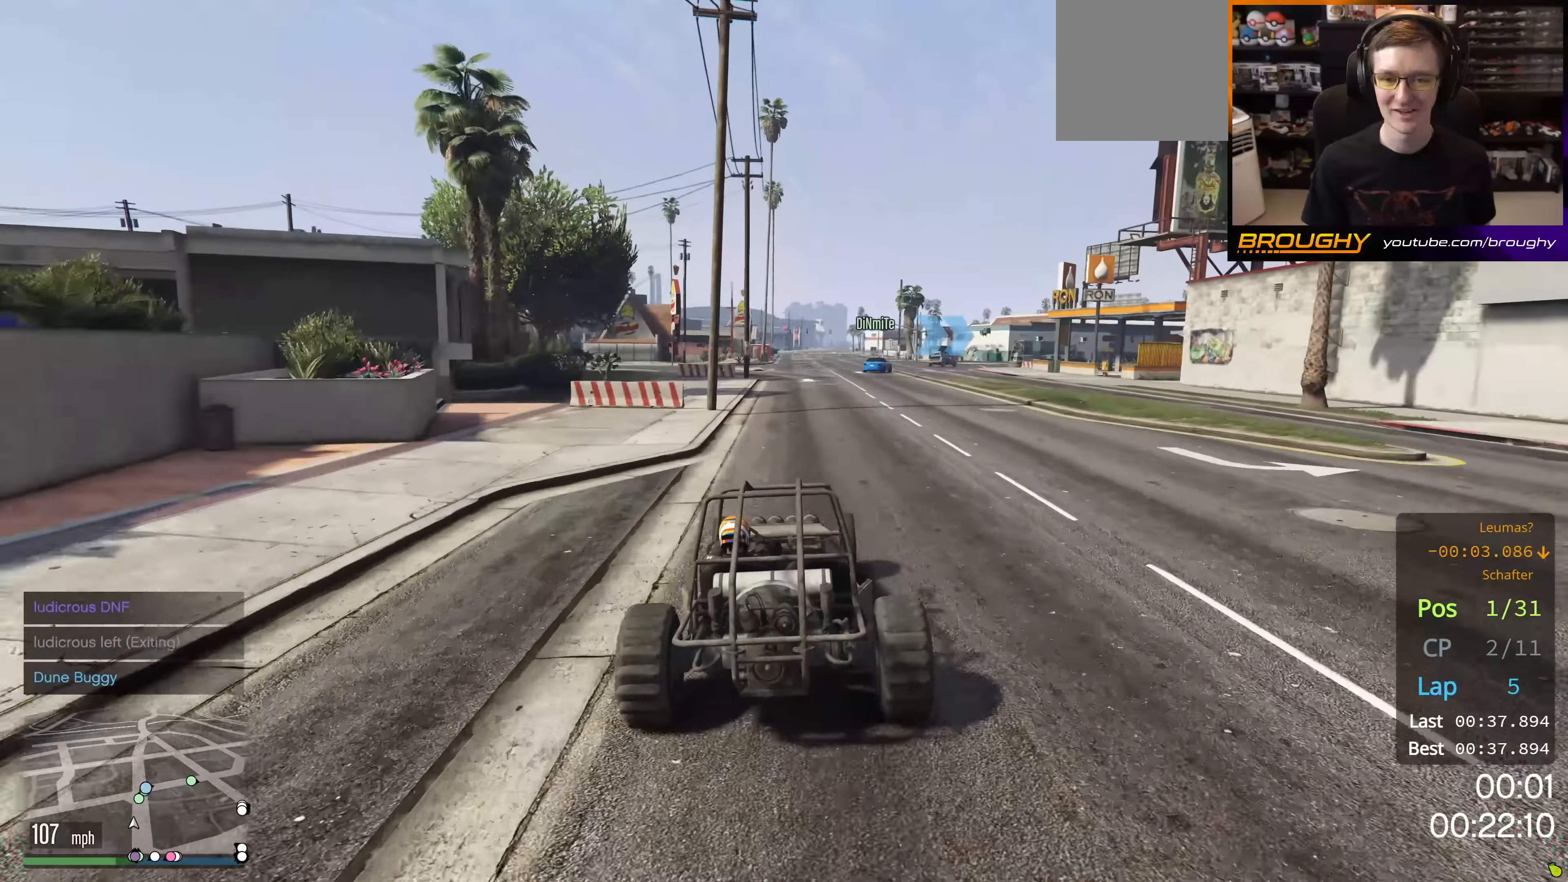
{"buttons": ["R2"], "left_stick": "right", "right_stick": "center", "events": [[368, "left_stick", "right"]]}
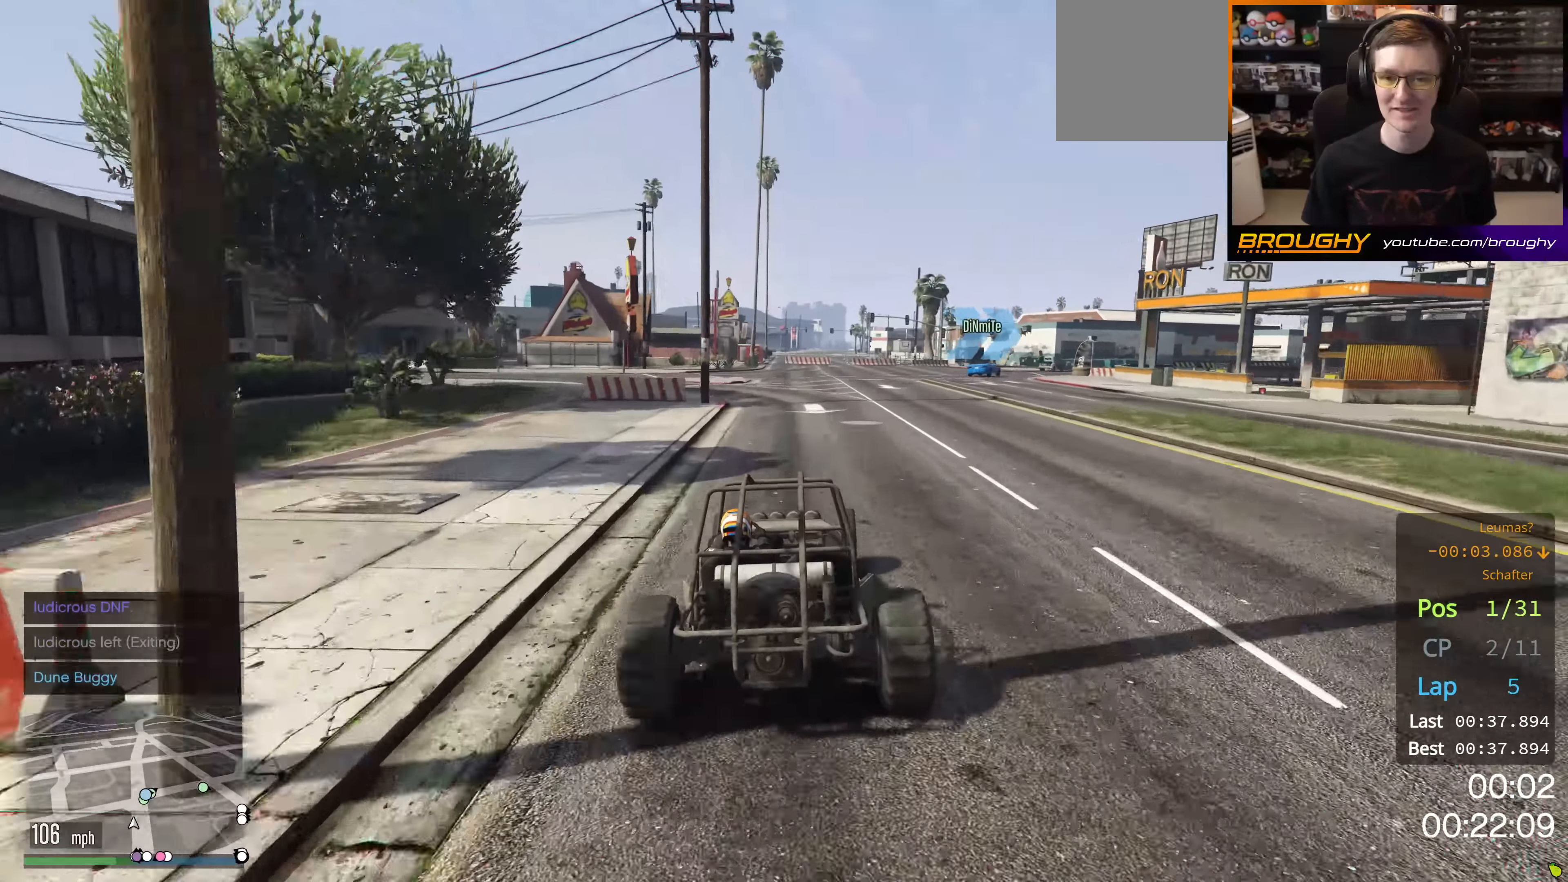
{"buttons": ["R2"], "left_stick": "right", "right_stick": "center", "events": [[117, "left_stick", "center"], [200, "left_stick", "right"], [434, "left_stick", "center"], [484, "left_stick", "right"]]}
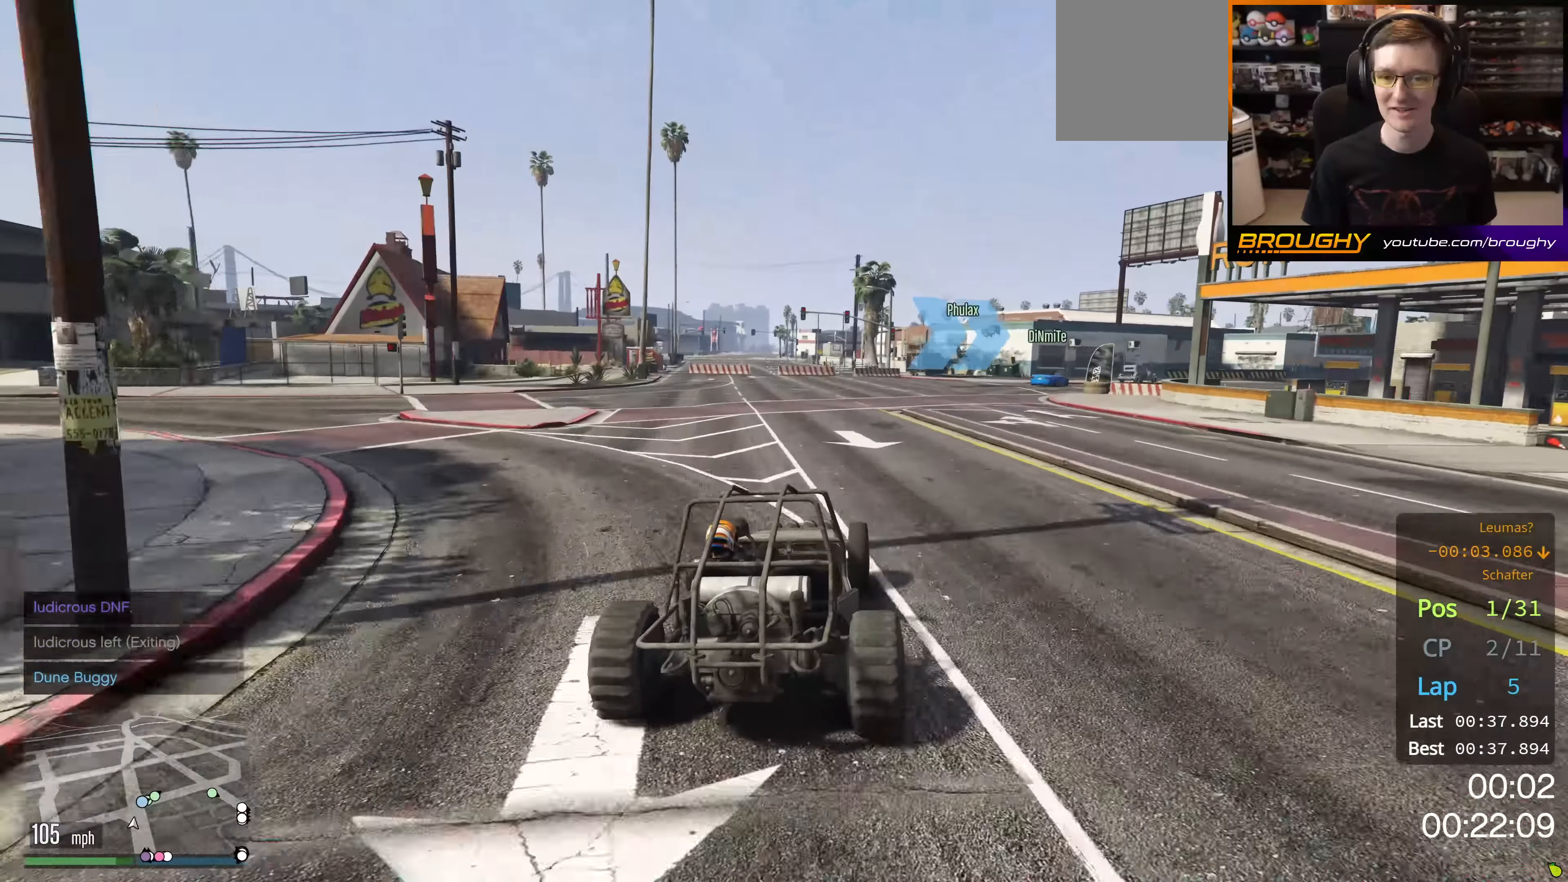
{"buttons": [], "left_stick": "center", "right_stick": "center", "events": [[101, "R2", "up"], [167, "left_stick", "down-right"], [284, "left_stick", "right"], [451, "left_stick", "center"]]}
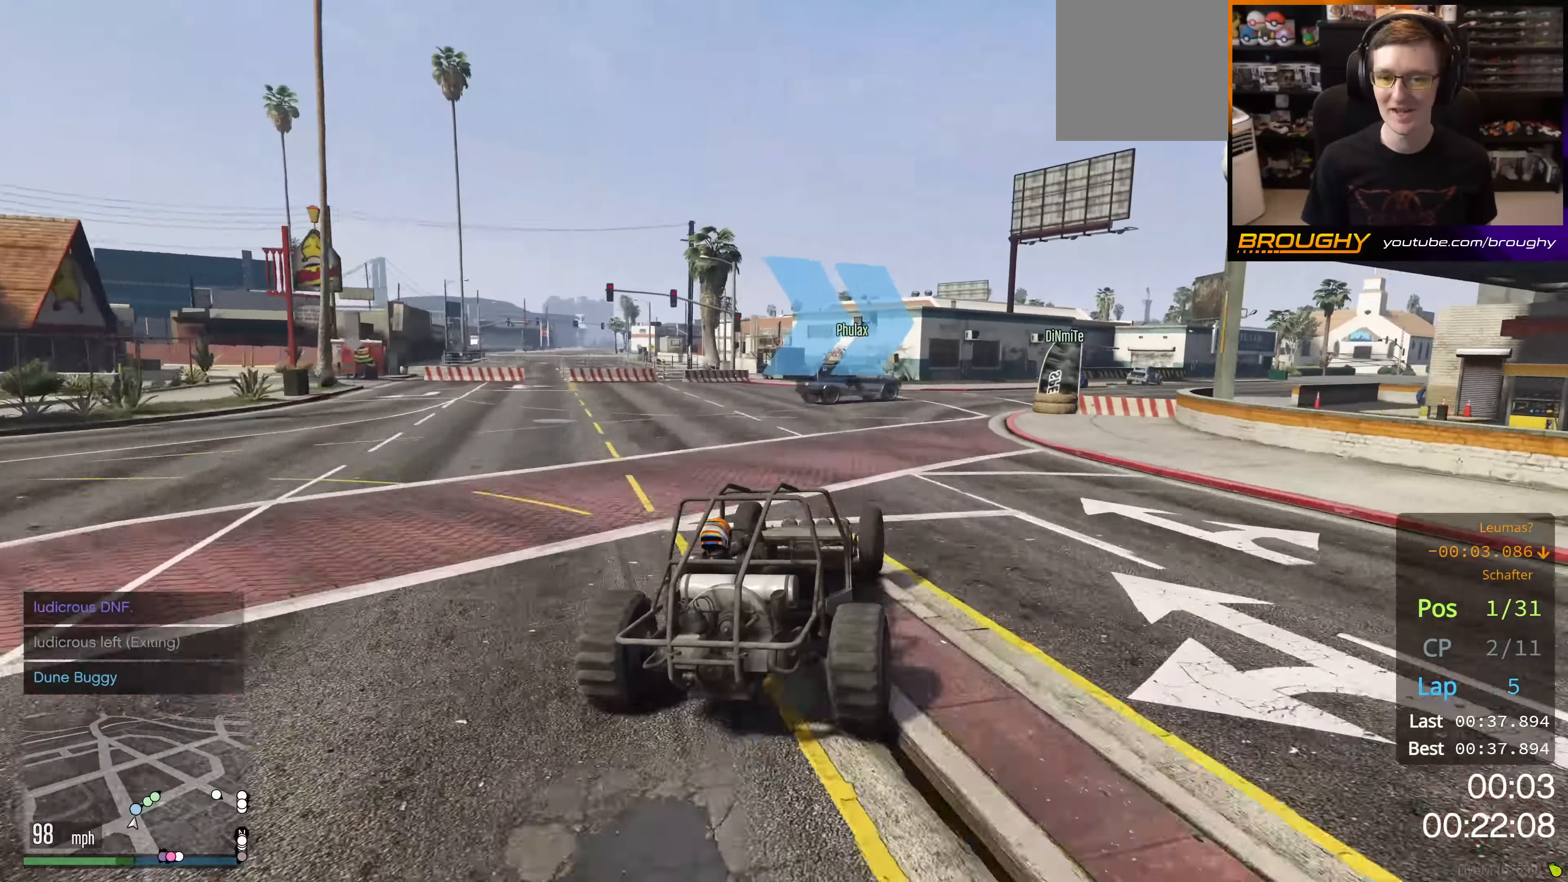
{"buttons": ["R2"], "left_stick": "right", "right_stick": "center", "events": [[100, "left_stick", "right"], [300, "left_stick", "center"], [350, "R2", "down"], [367, "left_stick", "right"]]}
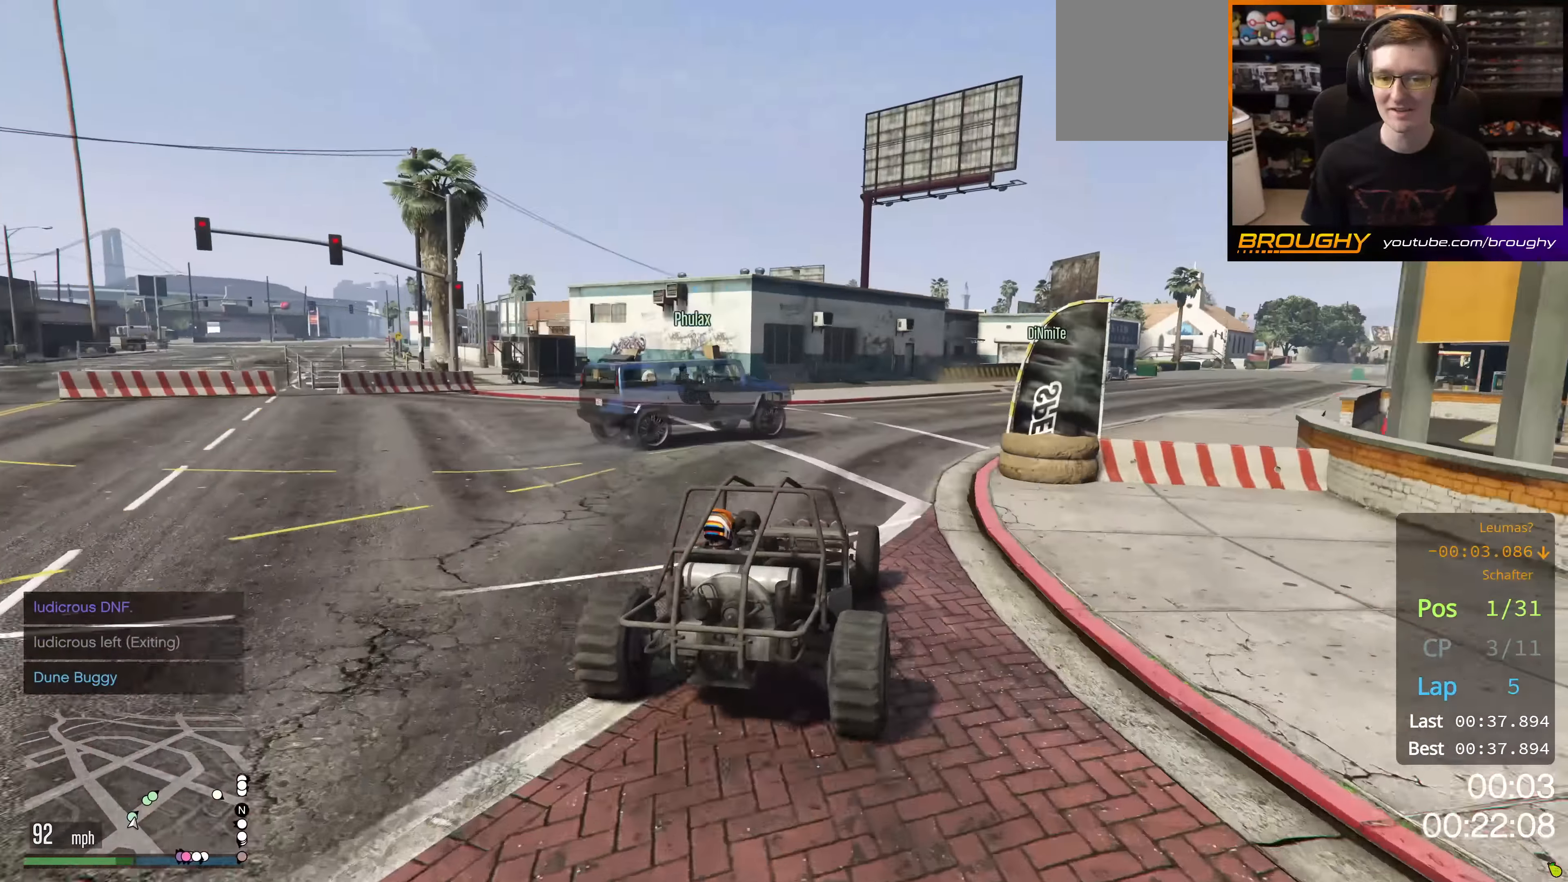
{"buttons": ["R2"], "left_stick": "right", "right_stick": "center", "events": [[34, "left_stick", "center"], [134, "left_stick", "right"], [317, "left_stick", "center"], [468, "left_stick", "right"]]}
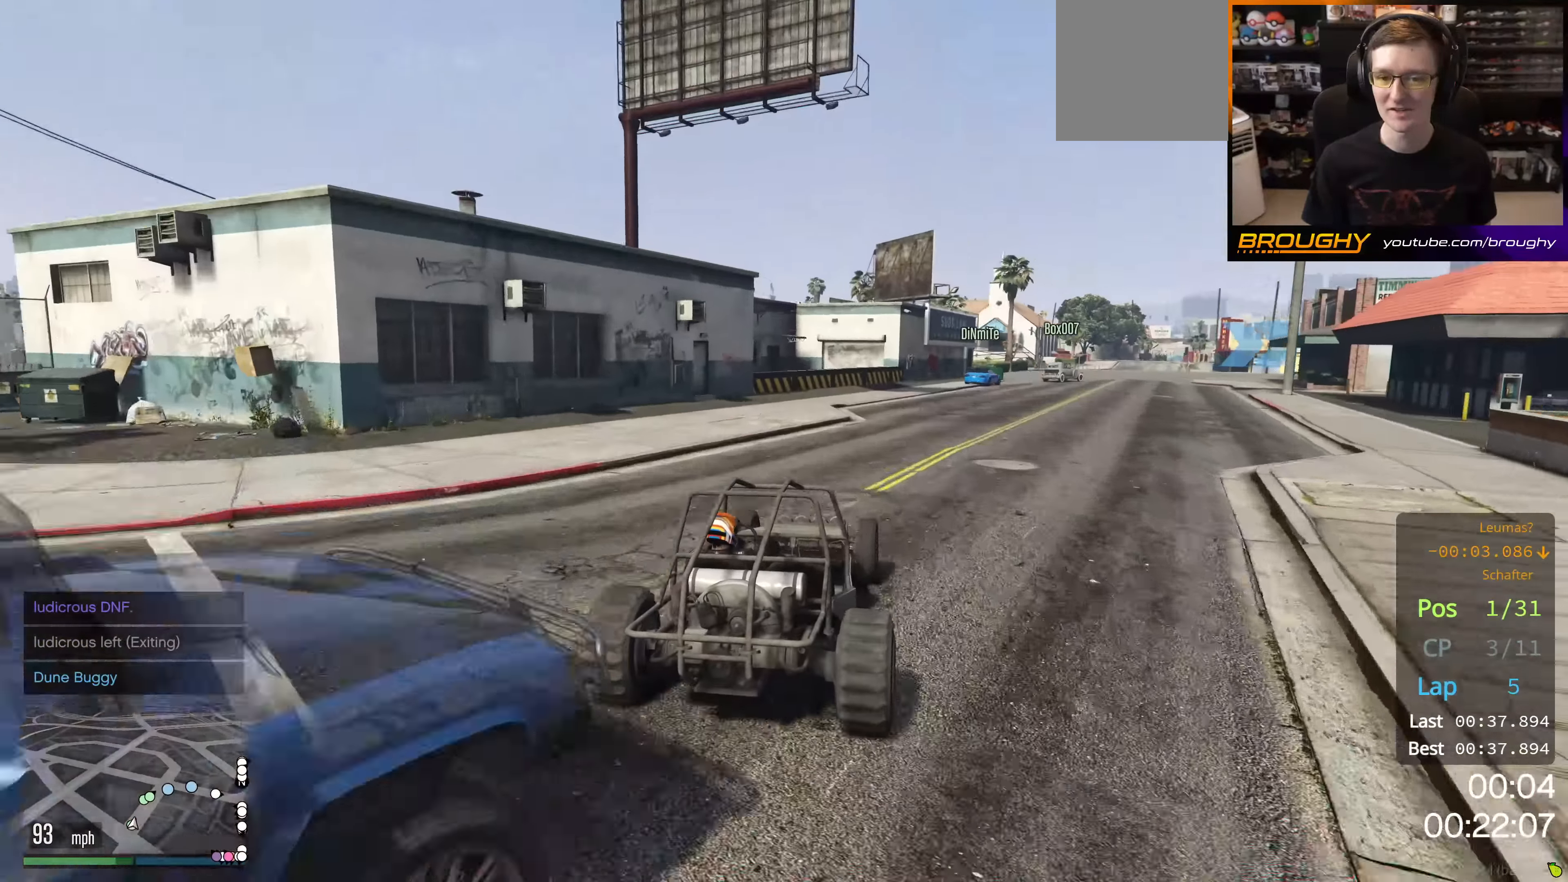
{"buttons": ["R2"], "left_stick": "right", "right_stick": "center", "events": [[184, "left_stick", "center"], [450, "left_stick", "right"]]}
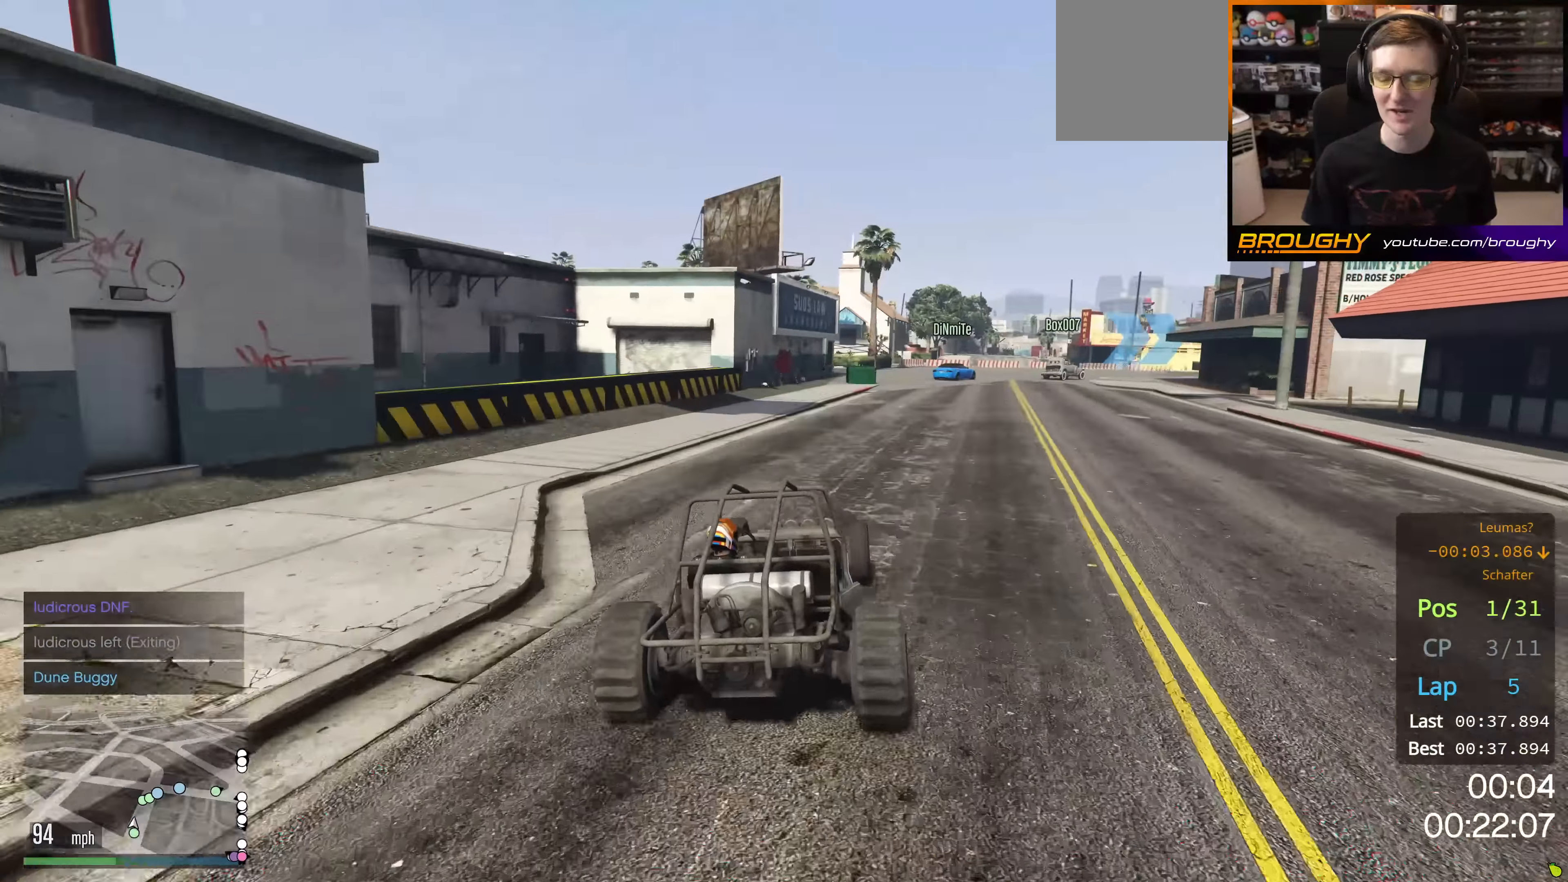
{"buttons": ["R2"], "left_stick": "center", "right_stick": "center", "events": [[468, "left_stick", "center"]]}
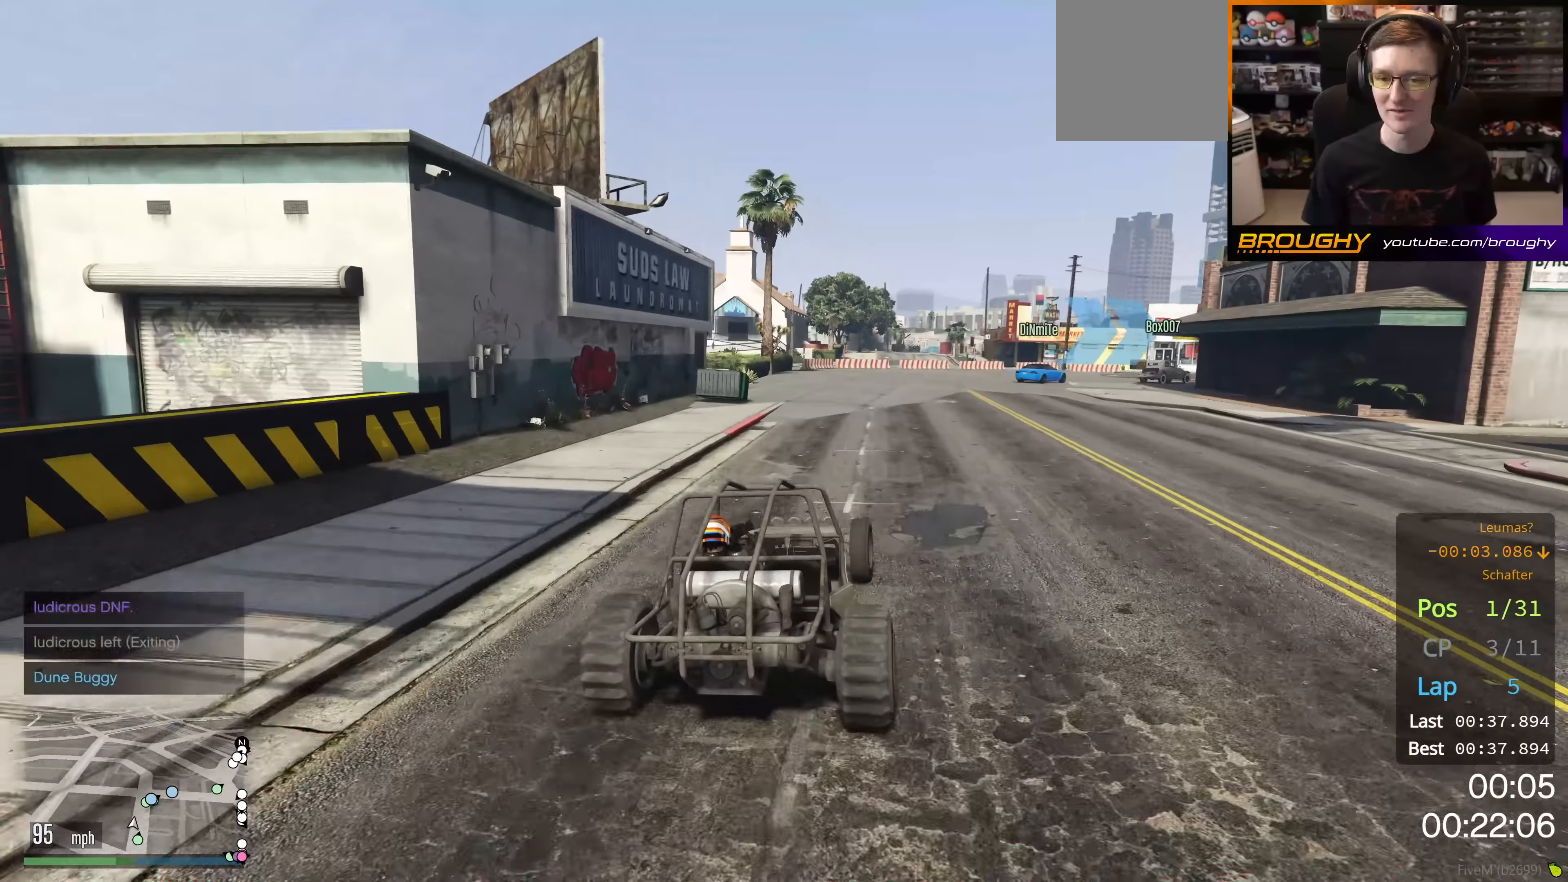
{"buttons": ["R2"], "left_stick": "right", "right_stick": "center", "events": [[83, "left_stick", "right"], [284, "left_stick", "center"], [334, "left_stick", "right"]]}
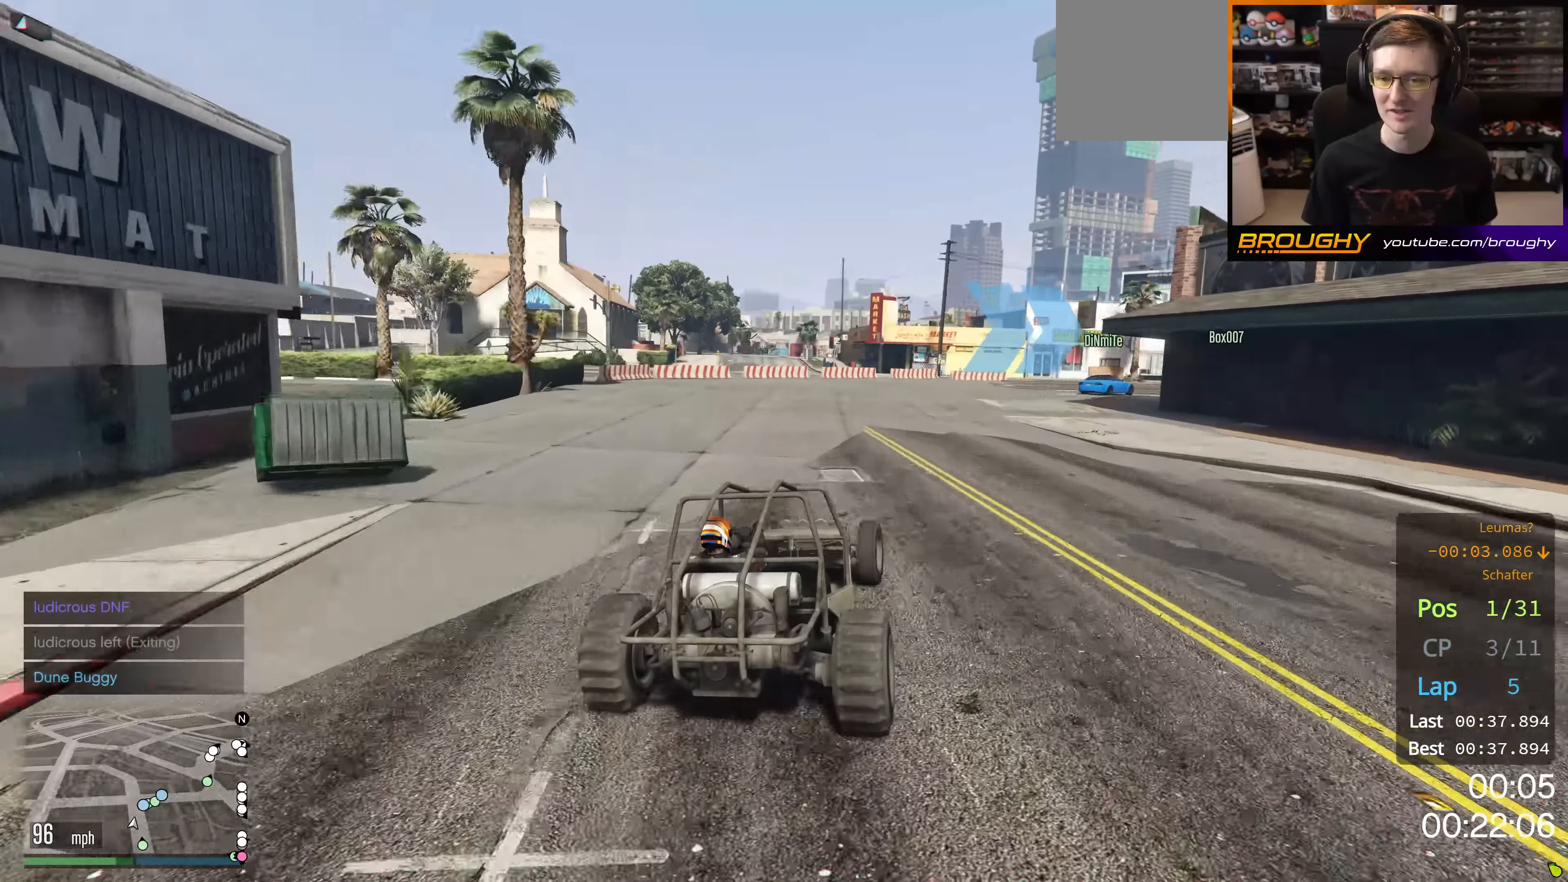
{"buttons": [], "left_stick": "right", "right_stick": "center", "events": [[333, "R2", "up"]]}
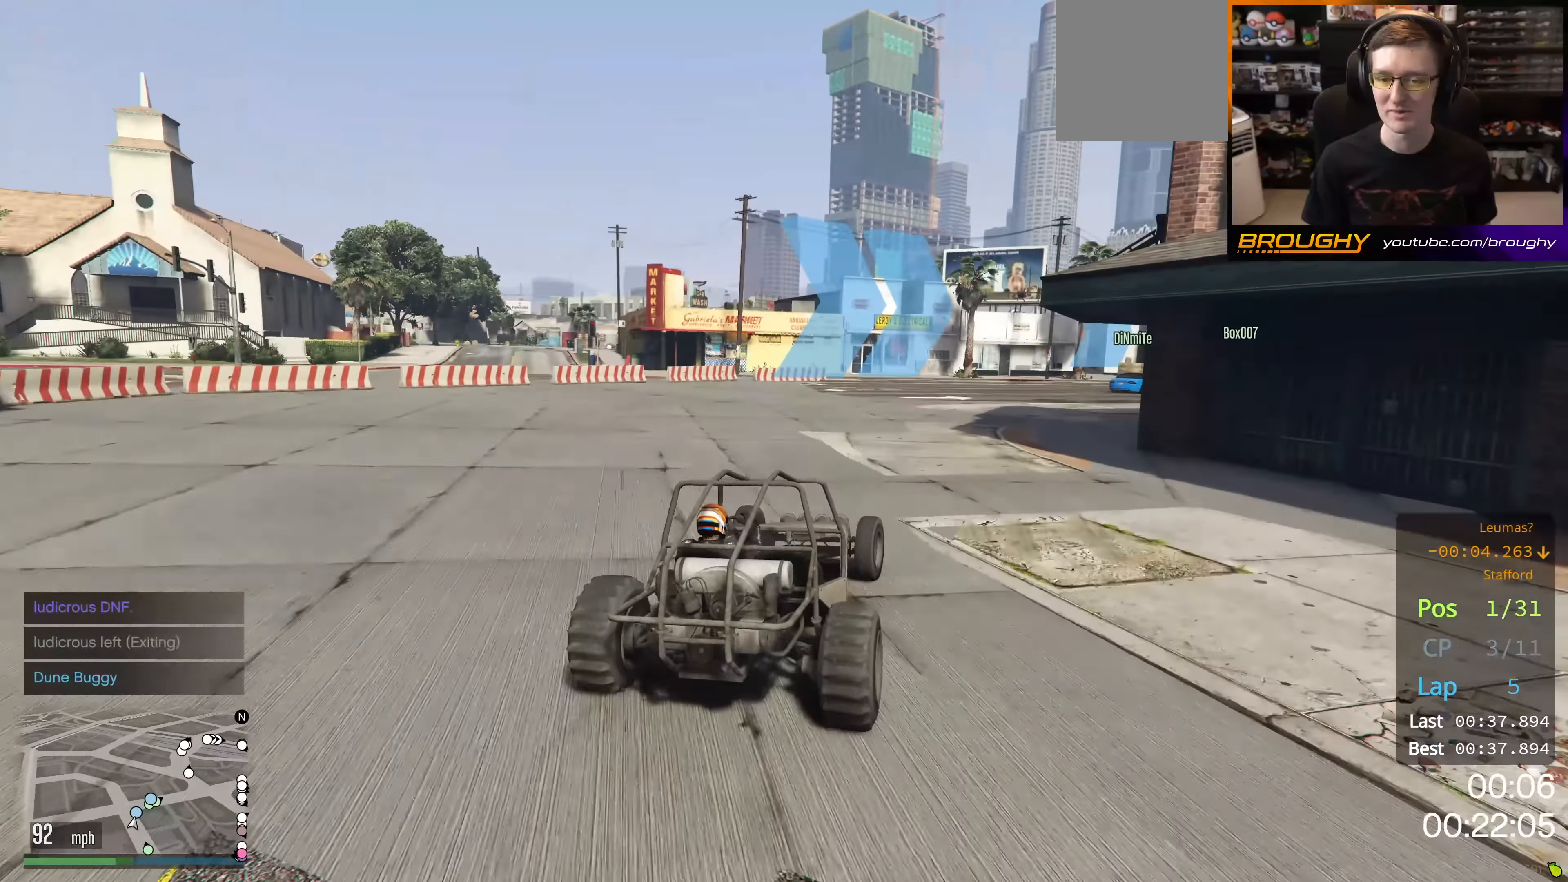
{"buttons": ["R2"], "left_stick": "center", "right_stick": "center", "events": [[100, "left_stick", "center"], [134, "R2", "down"], [150, "left_stick", "right"], [451, "left_stick", "center"]]}
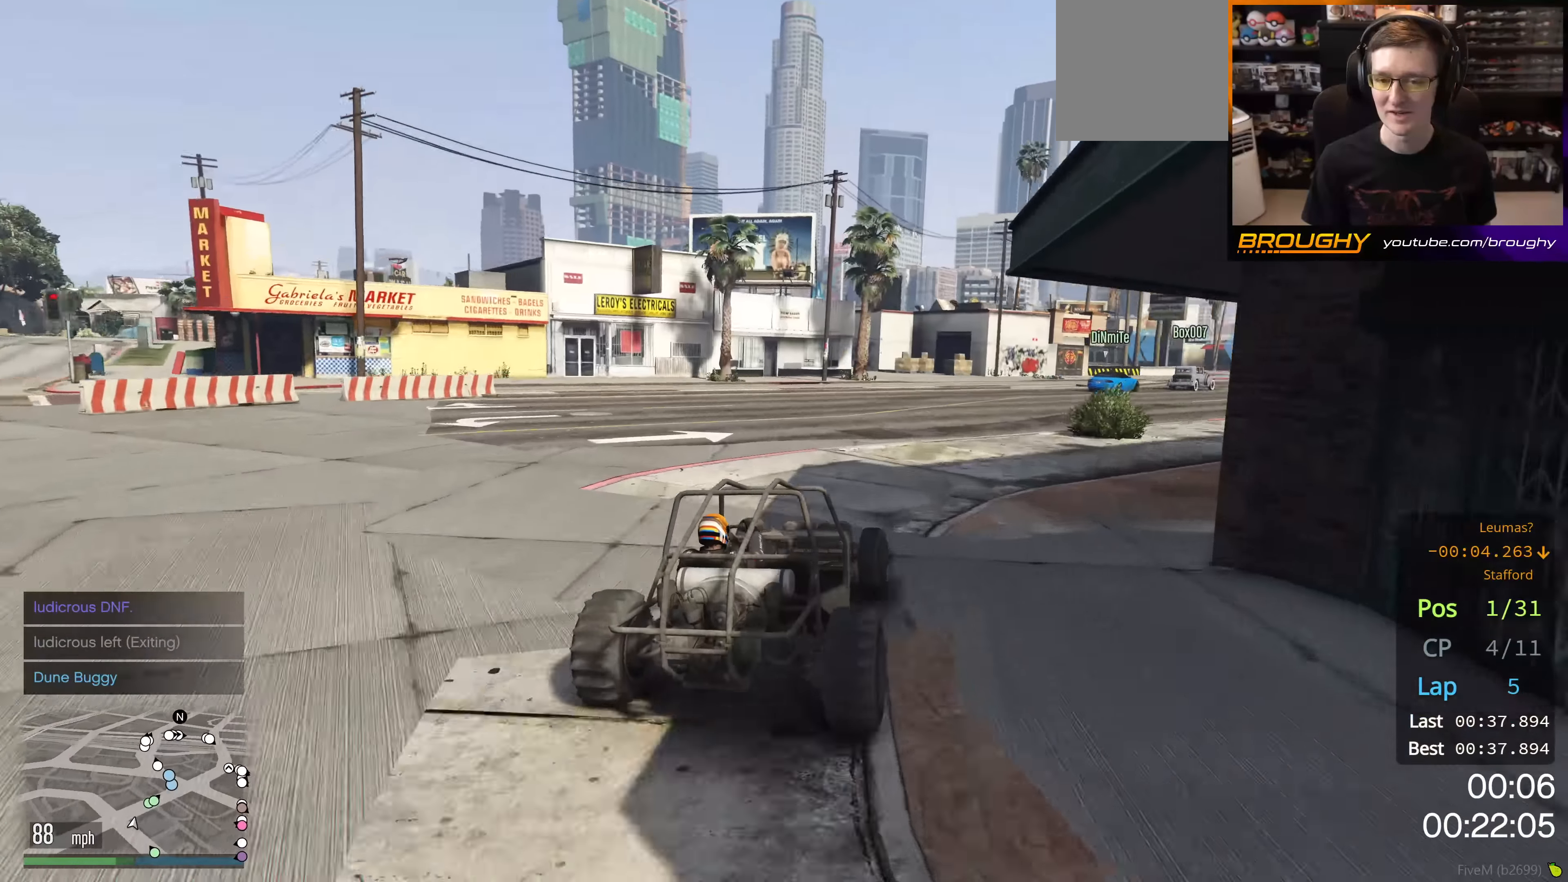
{"buttons": ["R2"], "left_stick": "right", "right_stick": "center", "events": [[66, "left_stick", "right"], [267, "left_stick", "down-right"], [383, "left_stick", "right"]]}
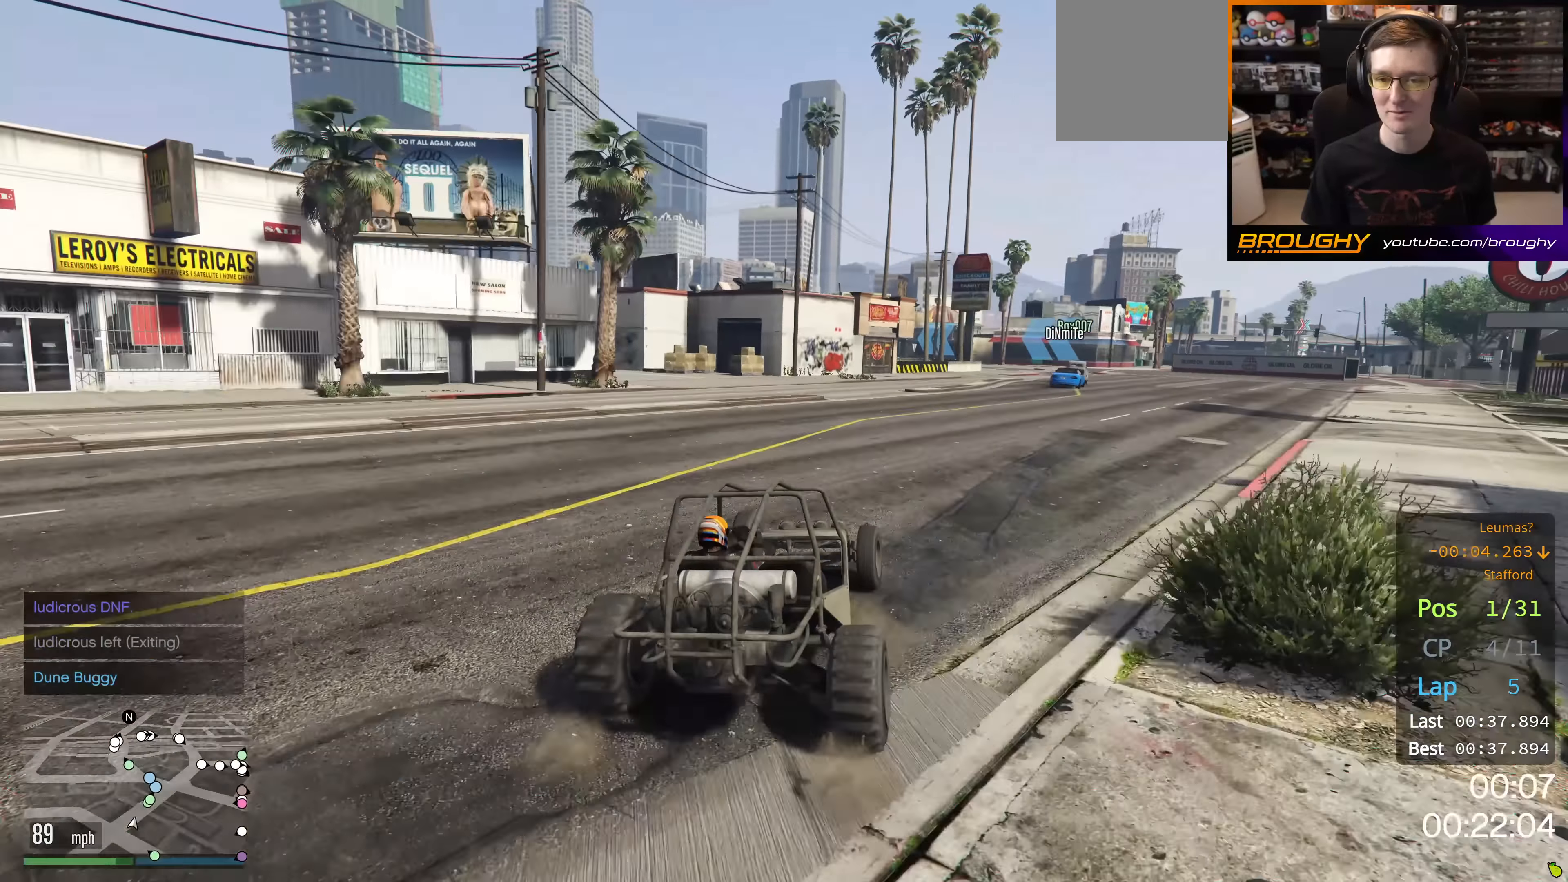
{"buttons": ["R2"], "left_stick": "center", "right_stick": "center", "events": [[134, "left_stick", "center"], [200, "left_stick", "right"], [434, "left_stick", "center"]]}
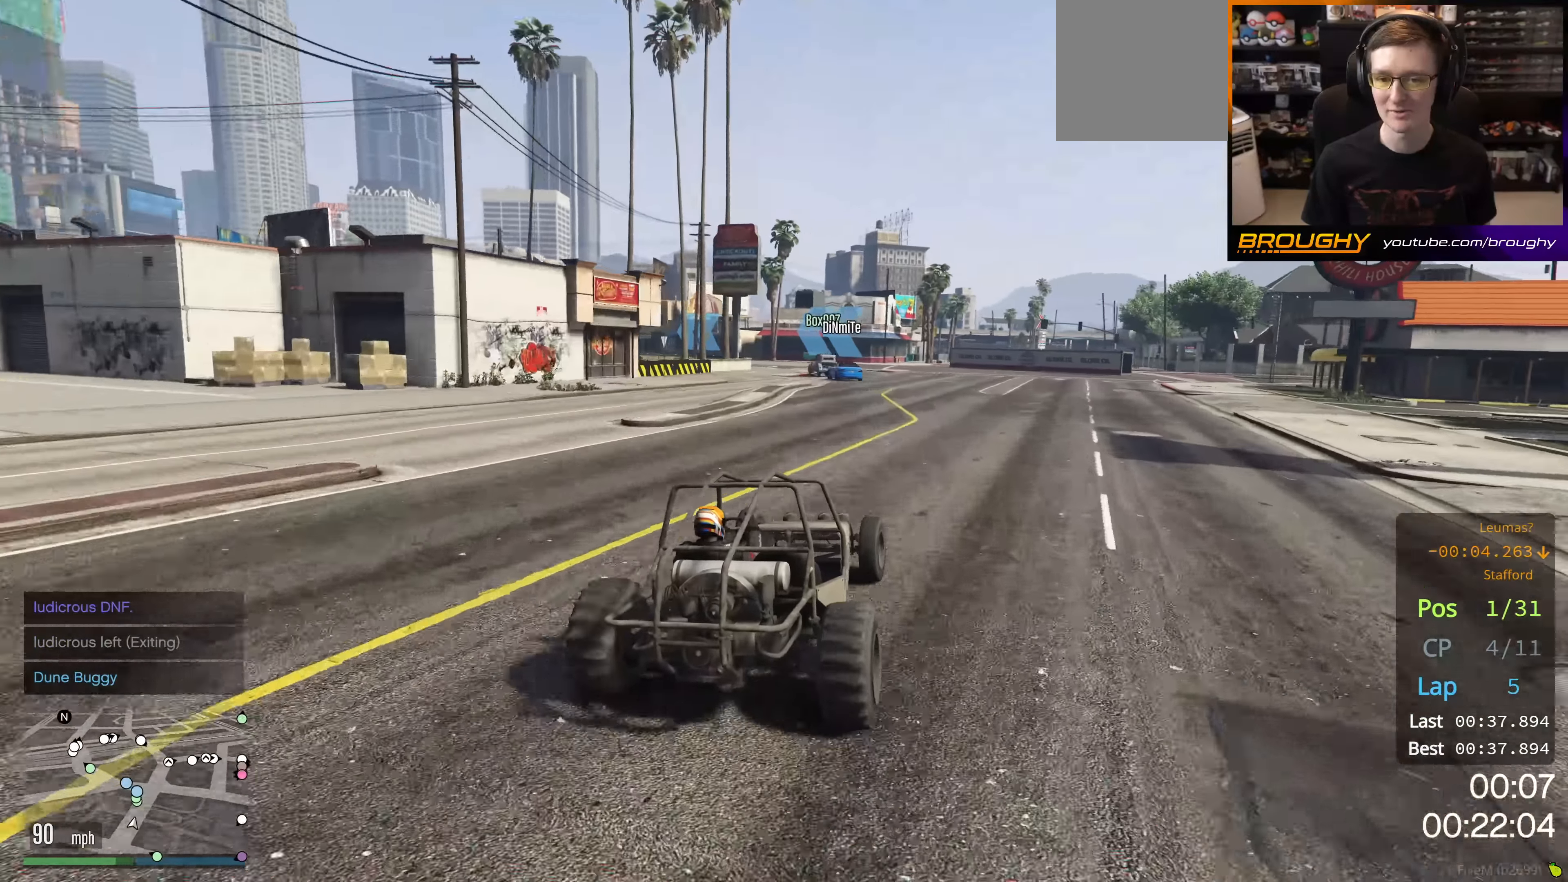
{"buttons": ["R2"], "left_stick": "up-left", "right_stick": "center", "events": [[183, "left_stick", "up-left"]]}
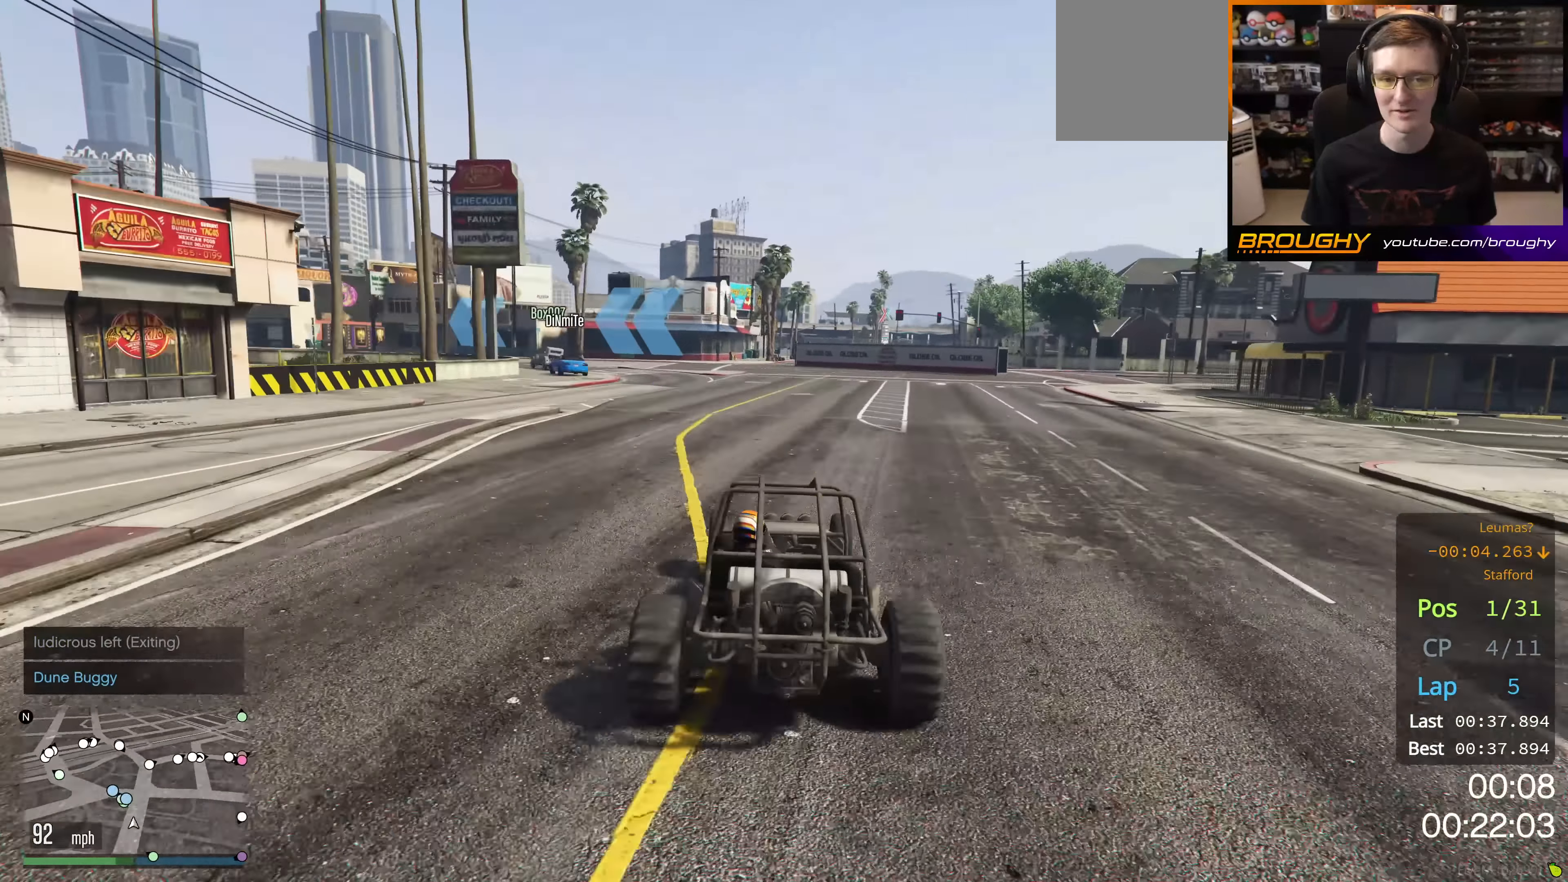
{"buttons": ["R2"], "left_stick": "up-left", "right_stick": "center", "events": []}
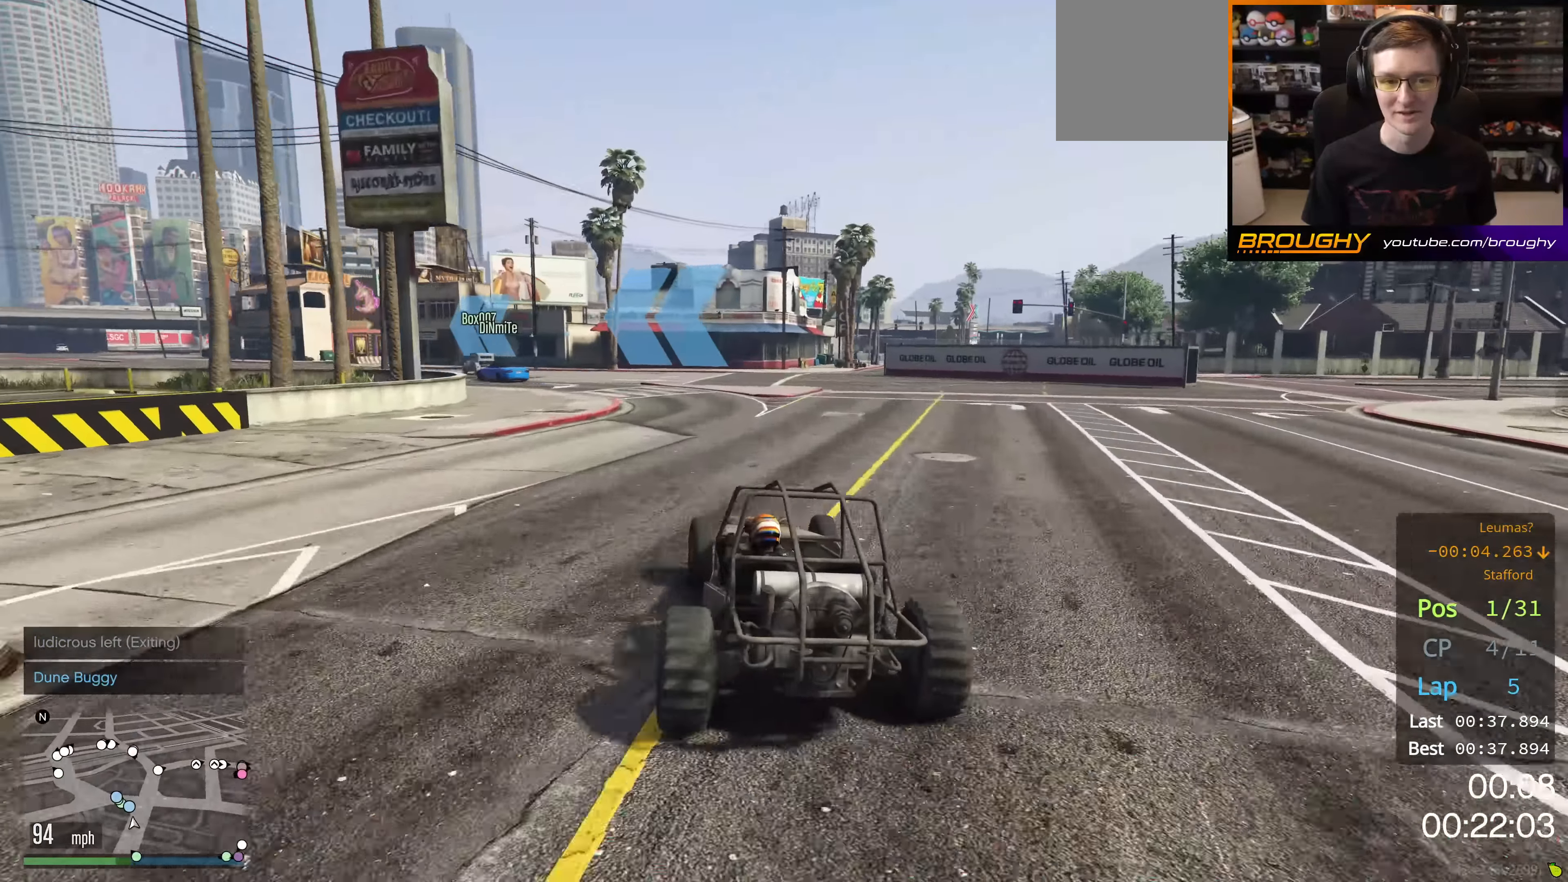
{"buttons": ["R2"], "left_stick": "up-left", "right_stick": "center", "events": [[367, "left_stick", "center"], [450, "left_stick", "up-left"]]}
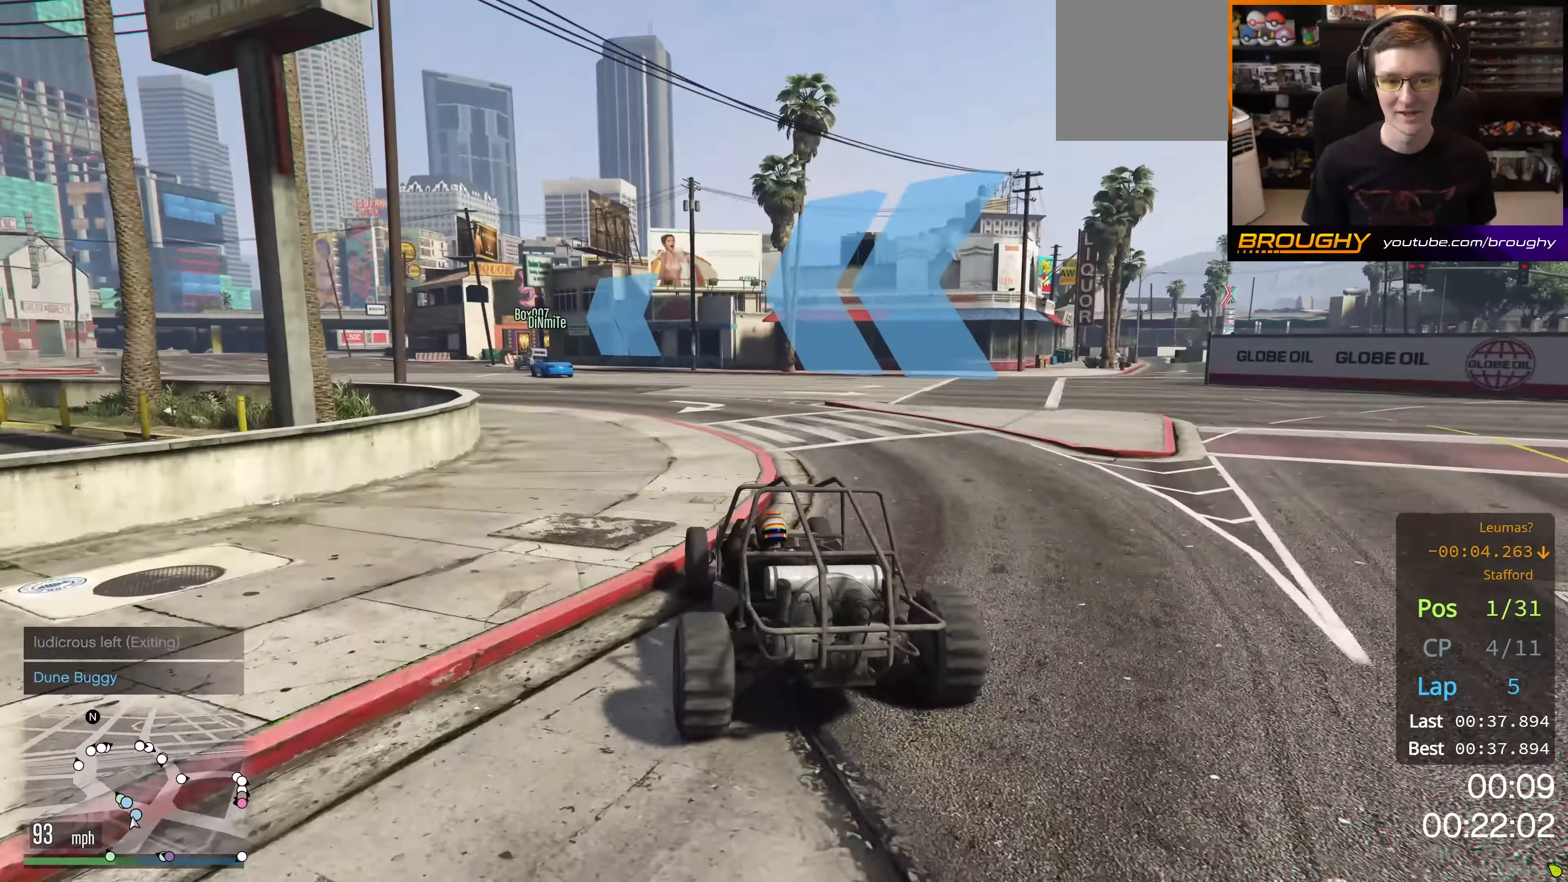
{"buttons": ["R2"], "left_stick": "up-left", "right_stick": "center", "events": [[167, "left_stick", "center"], [317, "left_stick", "up-left"]]}
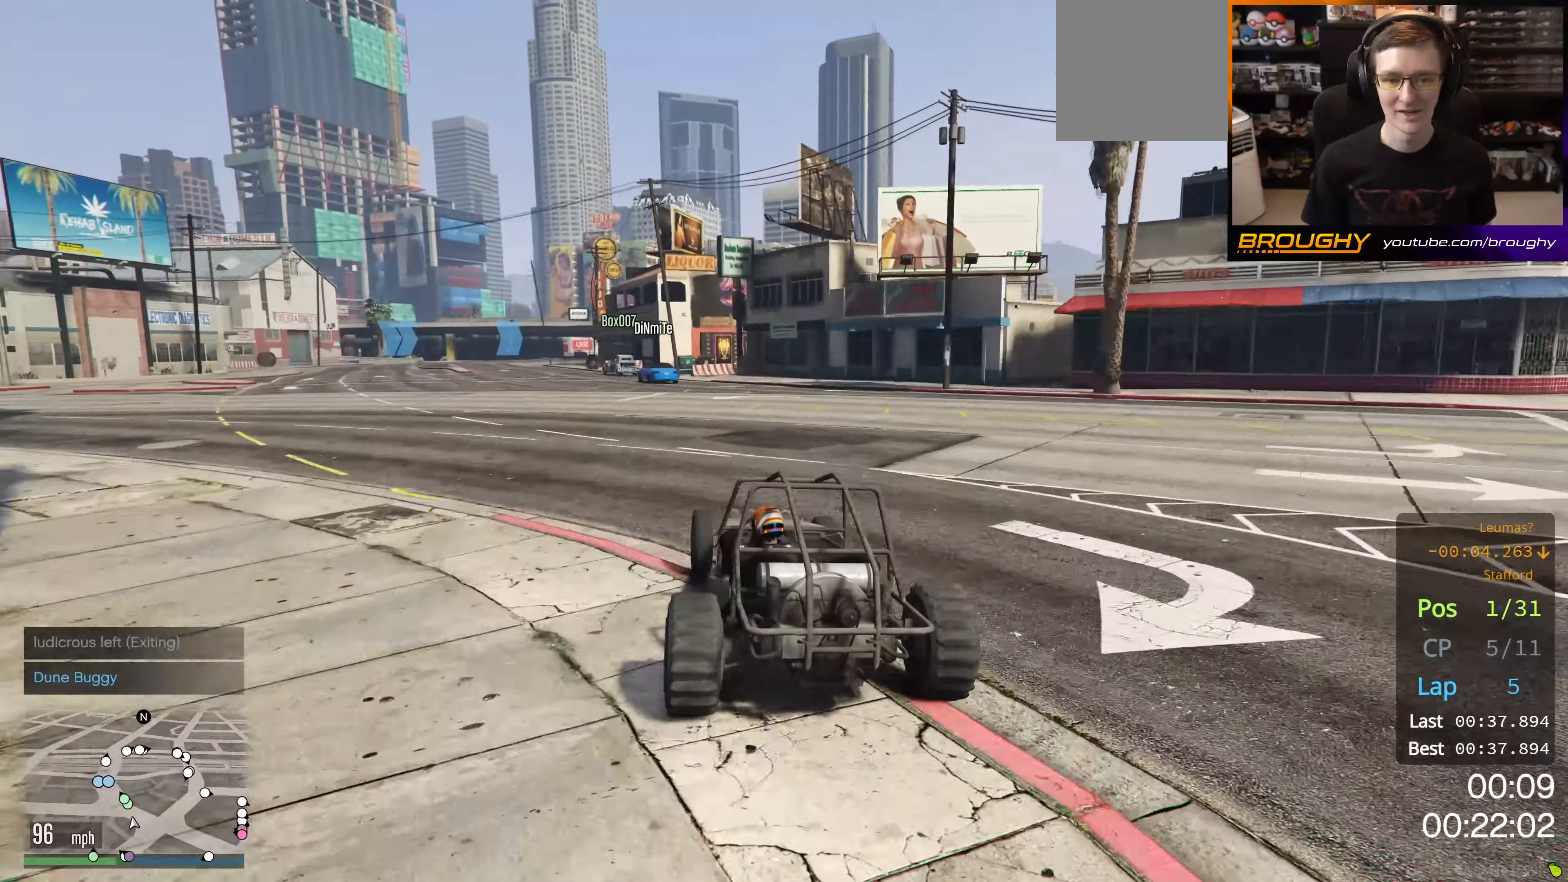
{"buttons": ["R2"], "left_stick": "up-left", "right_stick": "center", "events": [[200, "left_stick", "center"], [383, "left_stick", "up-left"]]}
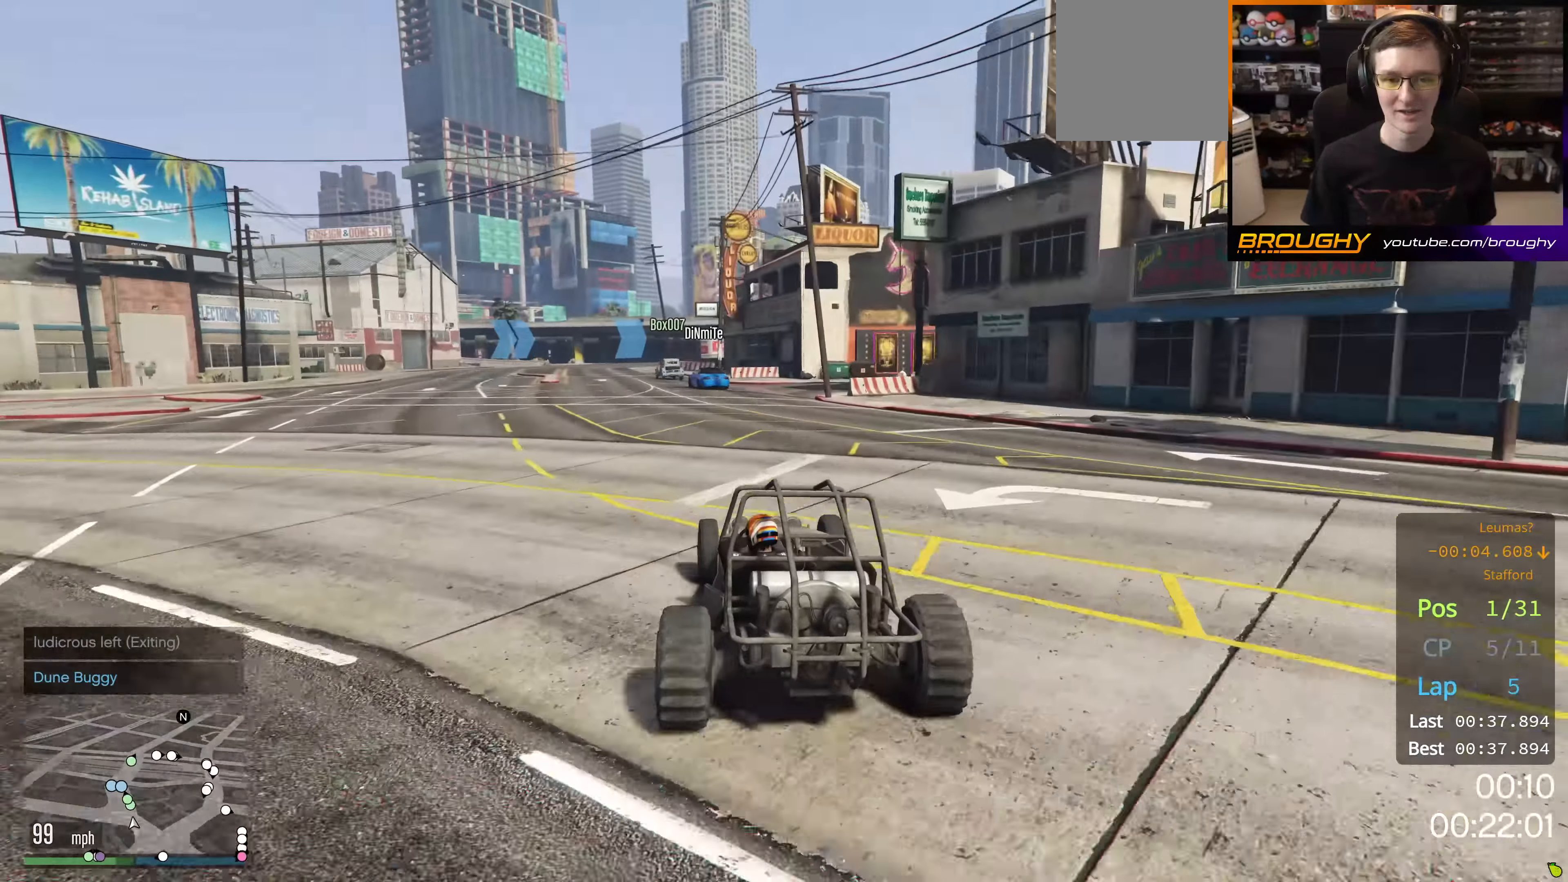
{"buttons": ["R2"], "left_stick": "up-left", "right_stick": "center", "events": [[34, "left_stick", "center"], [401, "left_stick", "up-left"]]}
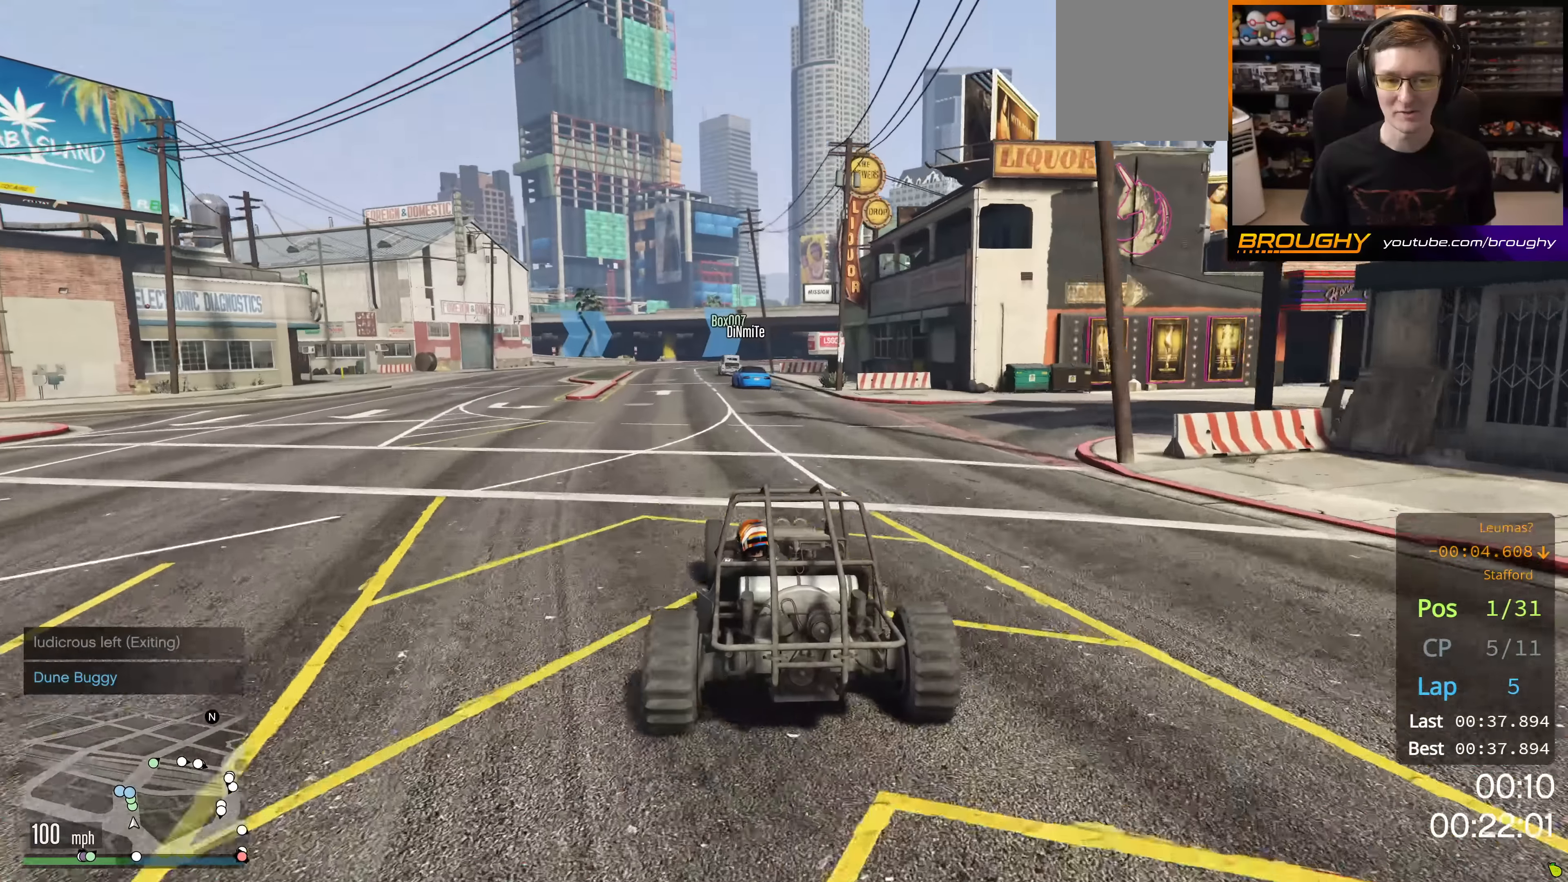
{"buttons": ["R2"], "left_stick": "center", "right_stick": "center", "events": [[50, "left_stick", "center"]]}
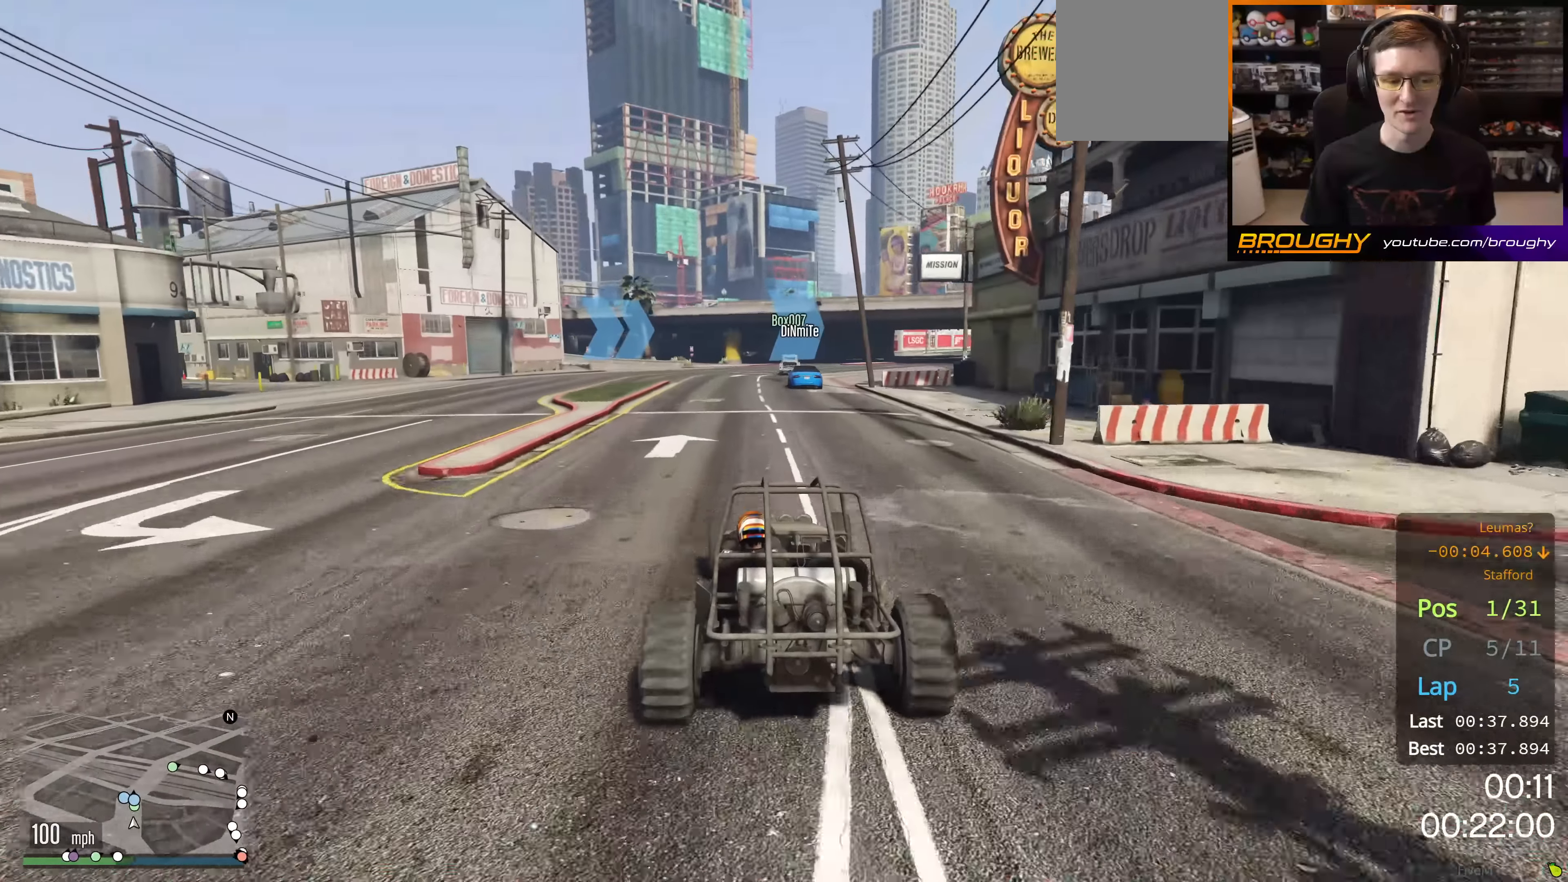
{"buttons": ["R2"], "left_stick": "center", "right_stick": "center", "events": []}